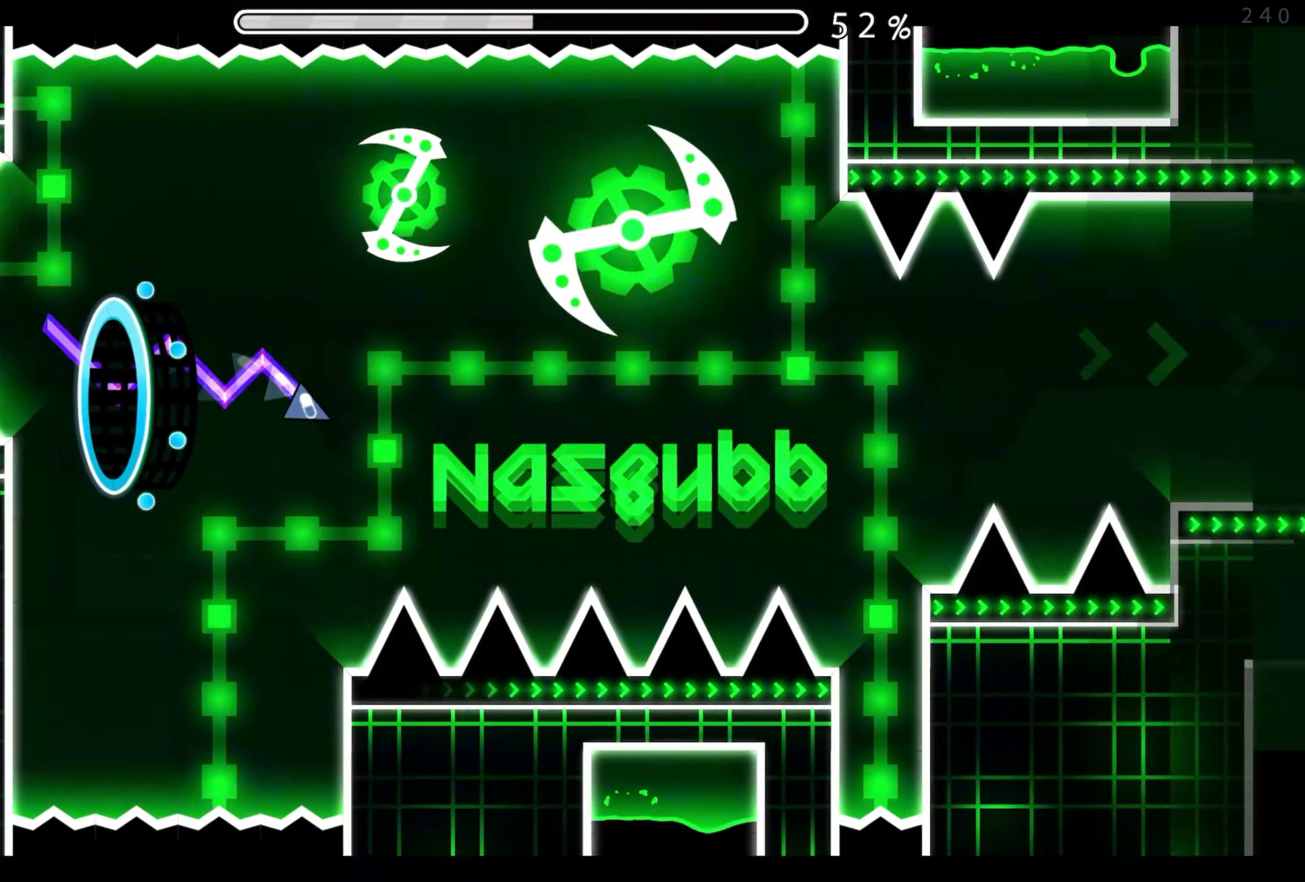
Gameplay with a controller (Xbox layout); each line is a JSON object with the inputs held at the frame after it. "events" lists button and stick changes between this image and that frame as [ms after this image, input, new state], when the widget could be followed in between. Not read: L2 R2 left_stick right_stick.
{"buttons": ["A"], "events": [[33, "A", "down"], [100, "A", "up"], [183, "A", "down"], [233, "A", "up"], [333, "A", "down"], [383, "A", "up"], [483, "A", "down"]]}
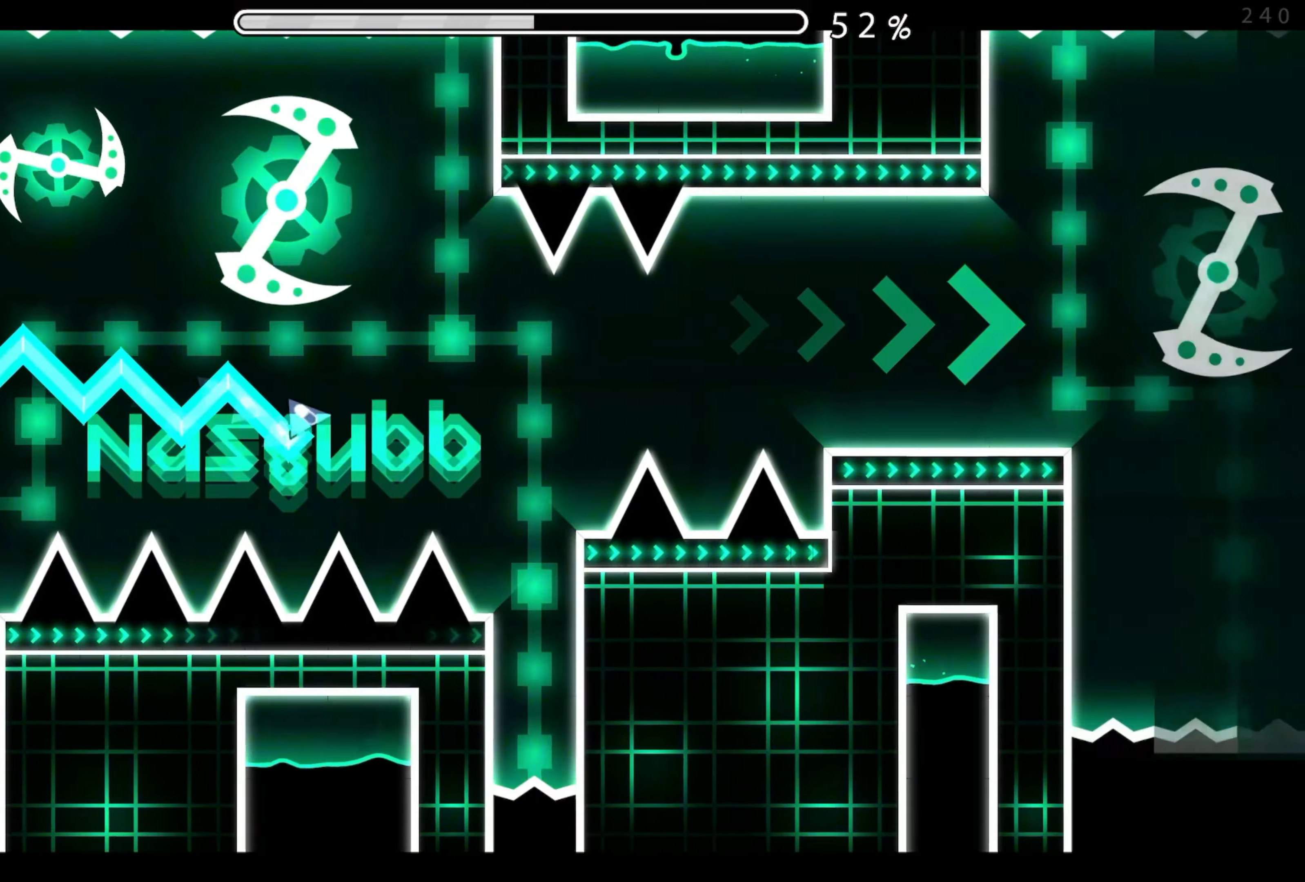
{"buttons": ["A"], "events": [[50, "A", "up"], [117, "A", "down"], [217, "A", "up"], [267, "A", "down"], [367, "A", "up"], [417, "A", "down"]]}
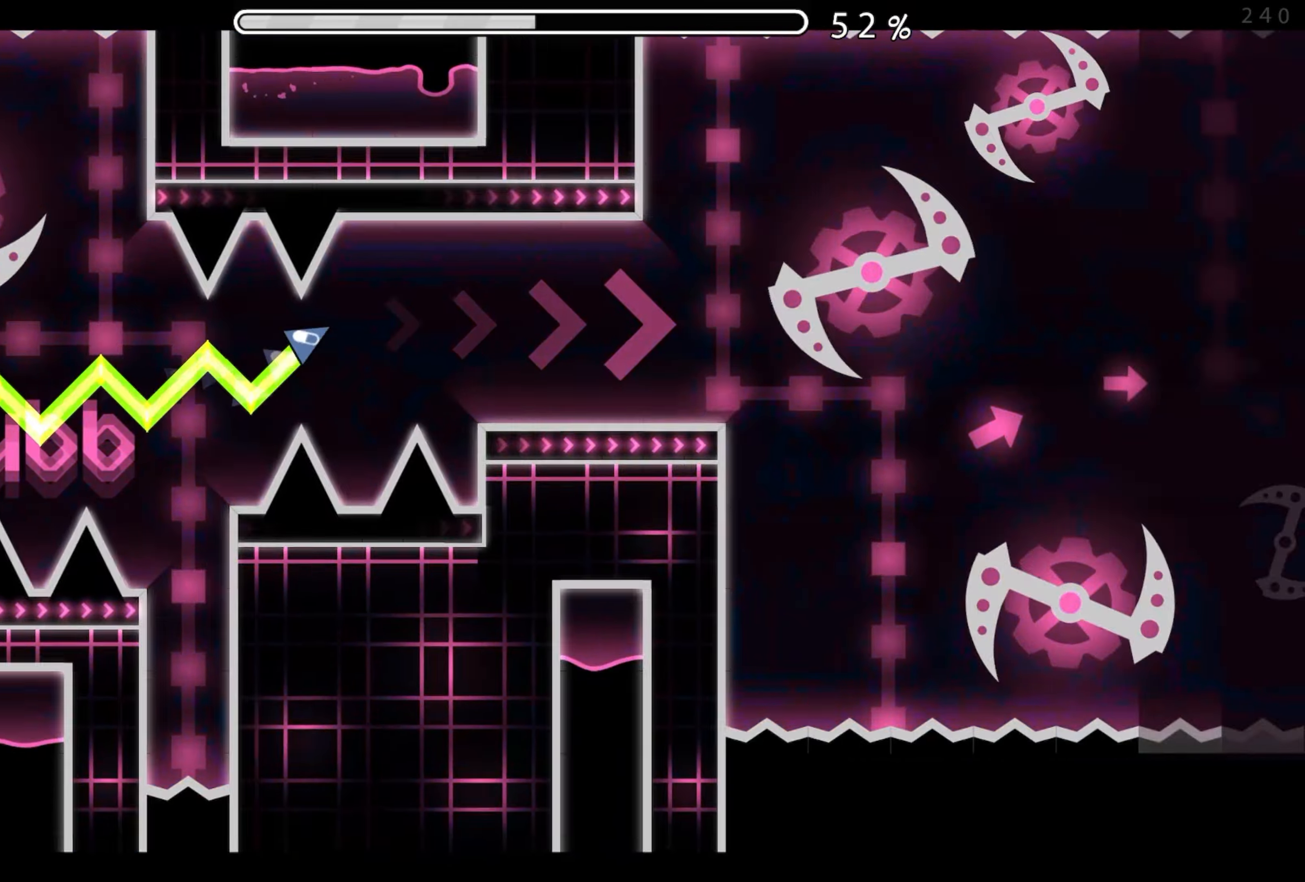
{"buttons": [], "events": [[17, "A", "up"], [83, "A", "down"], [167, "A", "up"], [233, "A", "down"], [317, "A", "up"], [400, "A", "down"], [483, "A", "up"]]}
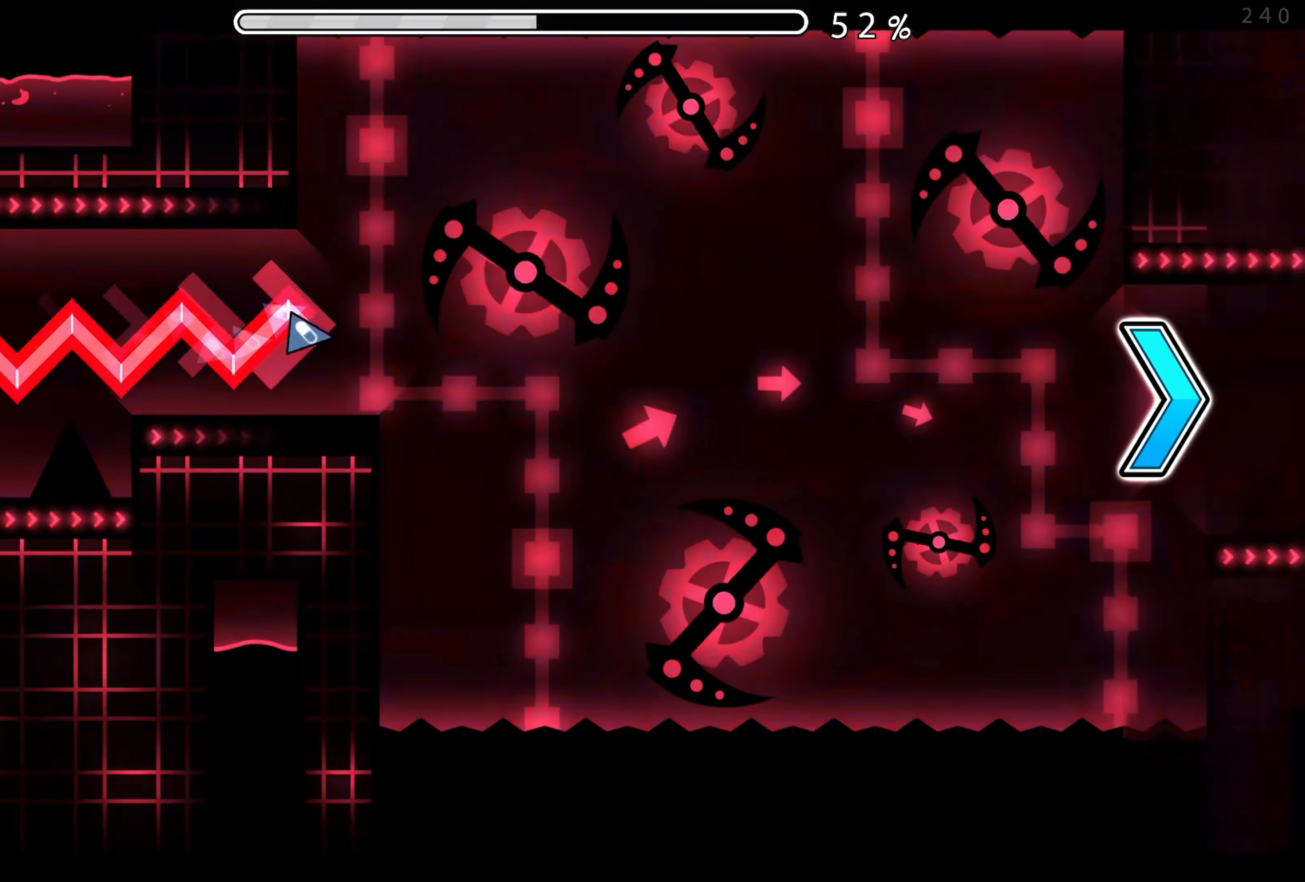
{"buttons": ["A"], "events": [[50, "A", "down"], [117, "A", "up"], [333, "A", "down"]]}
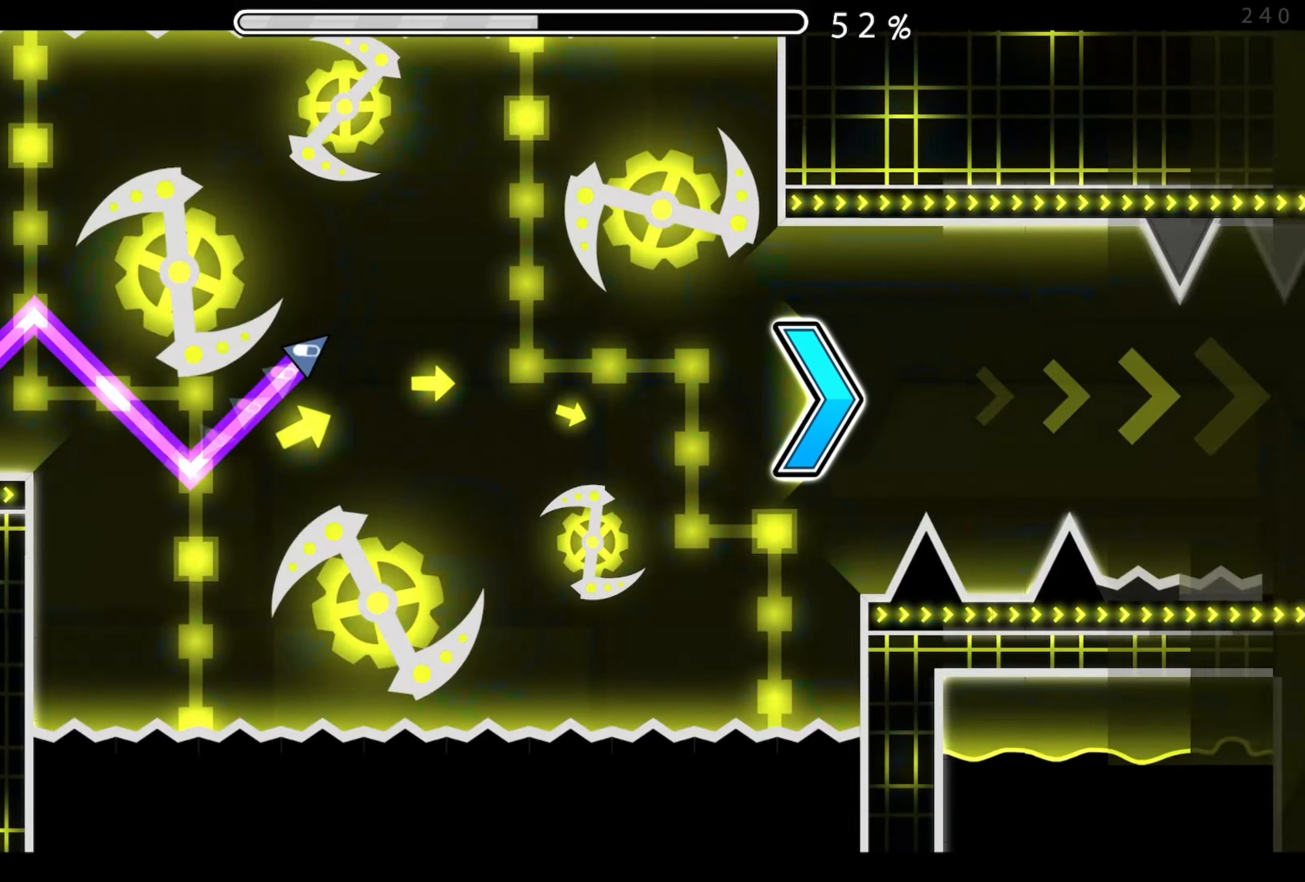
{"buttons": [], "events": [[33, "A", "up"], [117, "A", "down"], [183, "A", "up"], [283, "A", "down"], [350, "A", "up"], [433, "A", "down"], [500, "A", "up"]]}
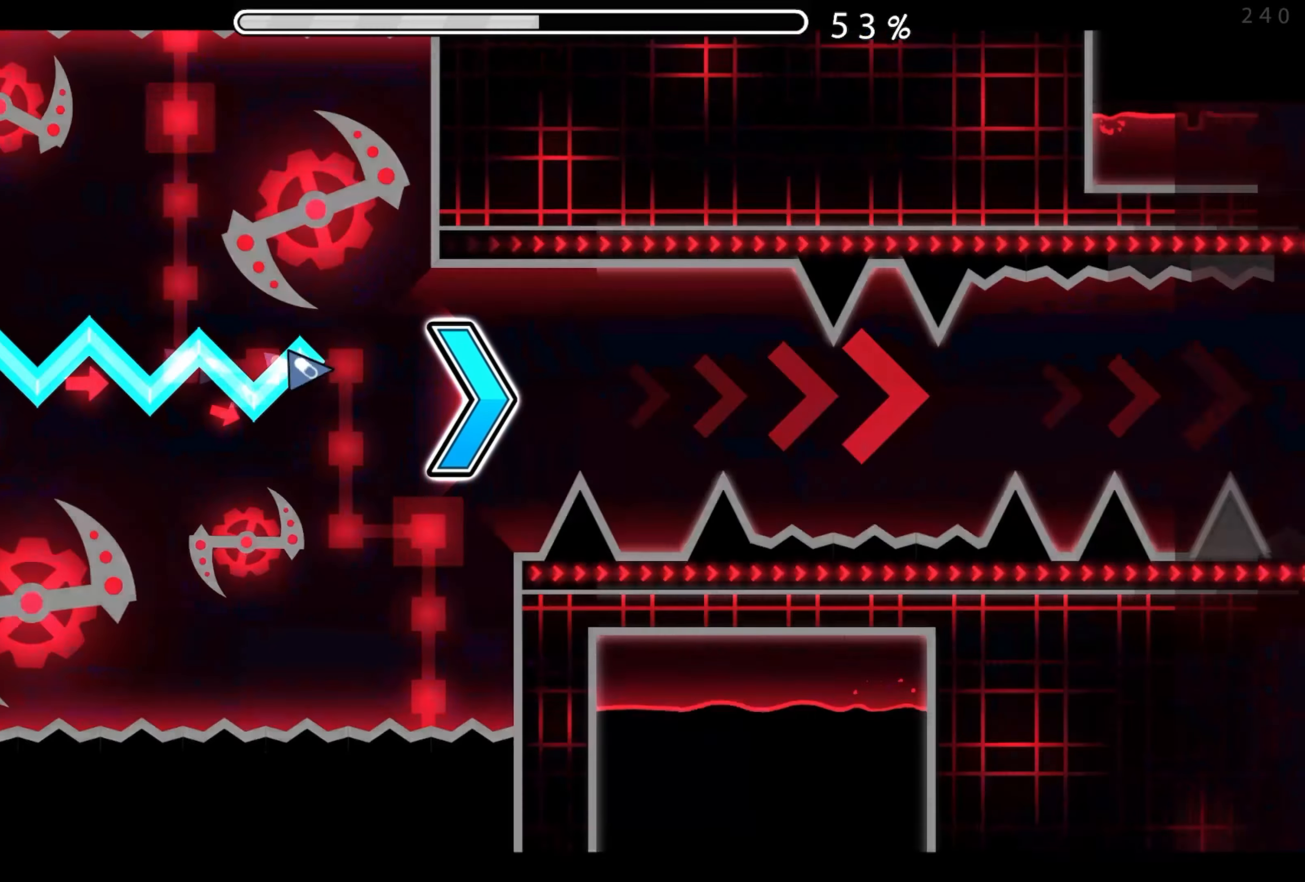
{"buttons": [], "events": [[83, "A", "down"], [150, "A", "up"], [217, "A", "down"], [300, "A", "up"], [383, "A", "down"], [450, "A", "up"]]}
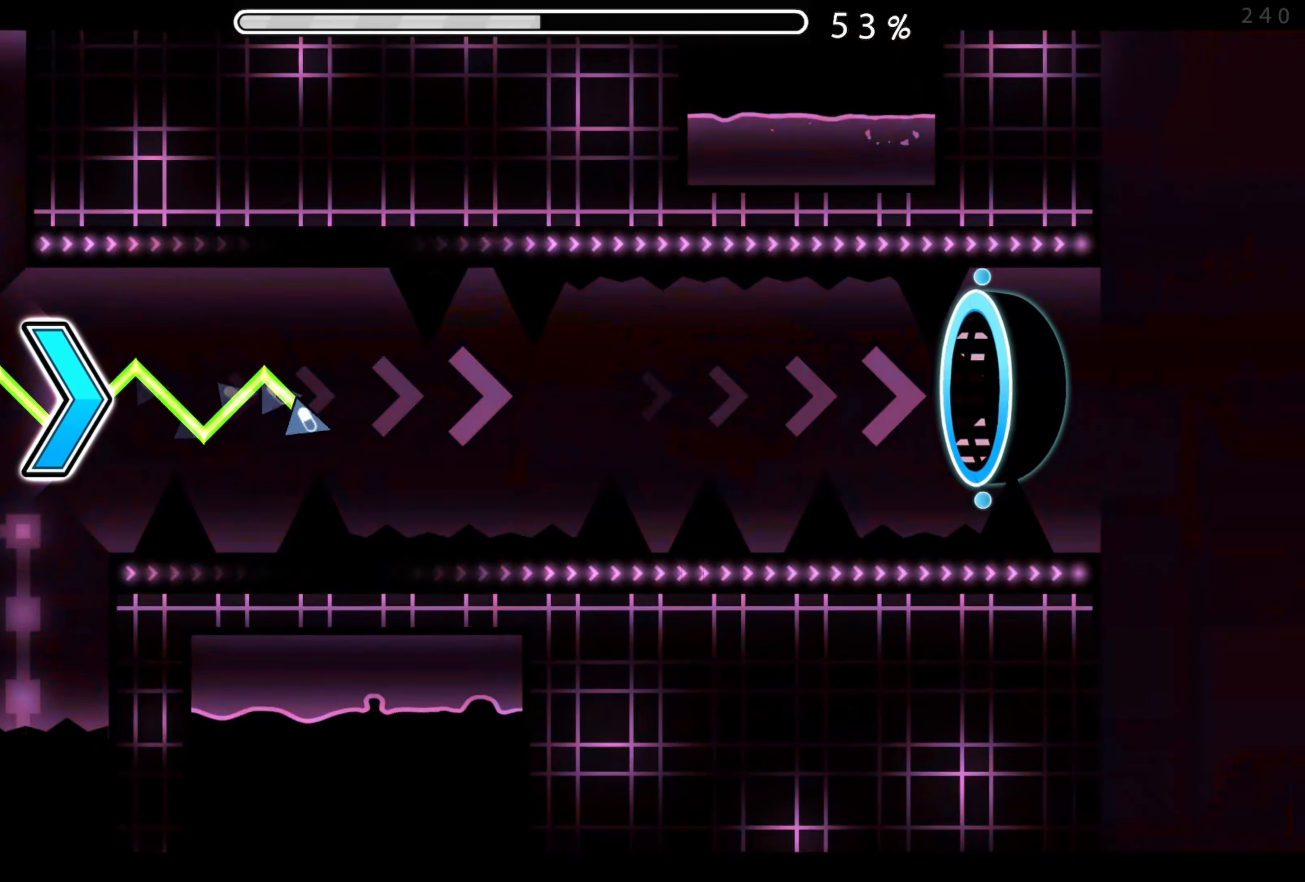
{"buttons": ["A"], "events": [[33, "A", "down"], [117, "A", "up"], [183, "A", "down"], [267, "A", "up"], [350, "A", "down"], [417, "A", "up"], [500, "A", "down"]]}
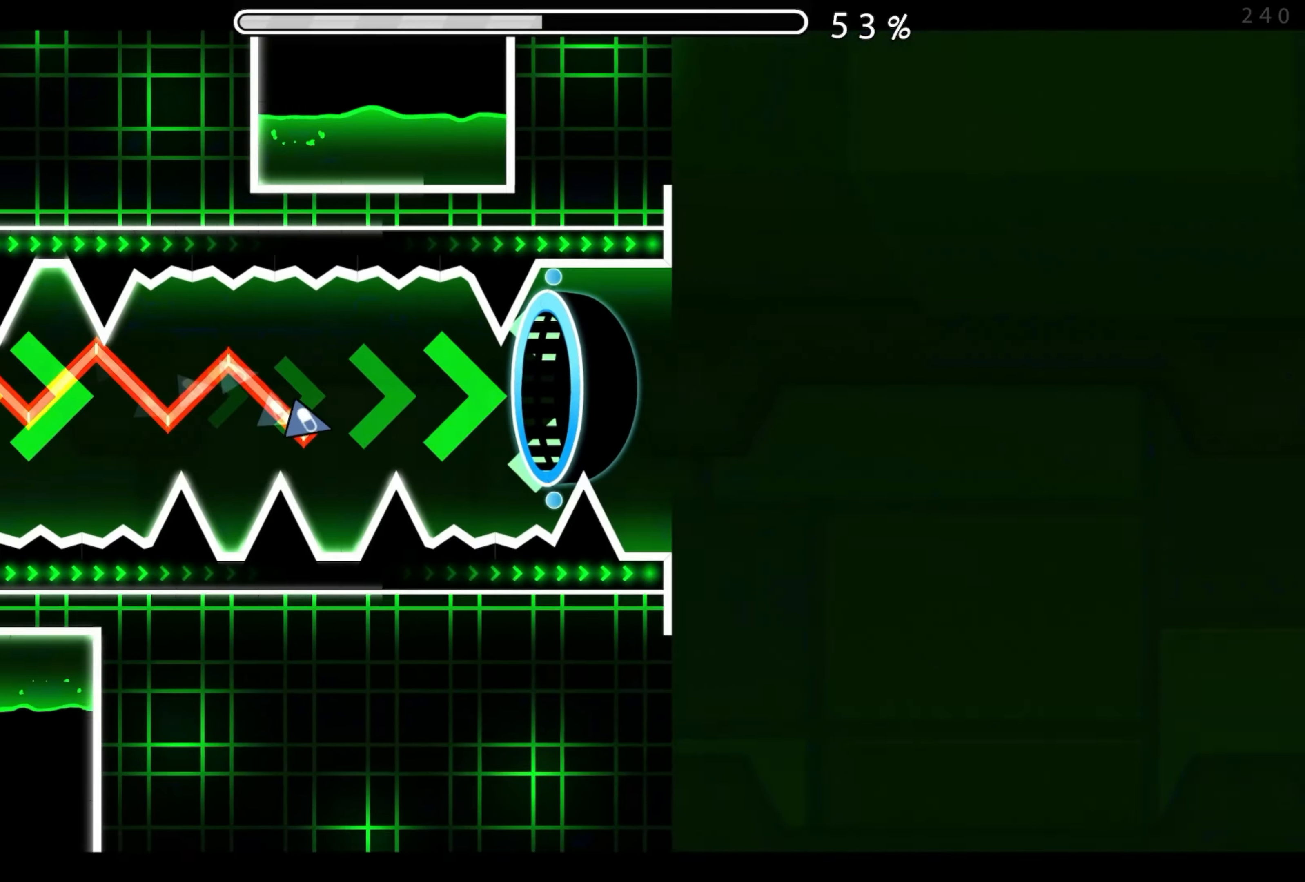
{"buttons": [], "events": [[83, "A", "up"], [150, "A", "down"], [233, "A", "up"]]}
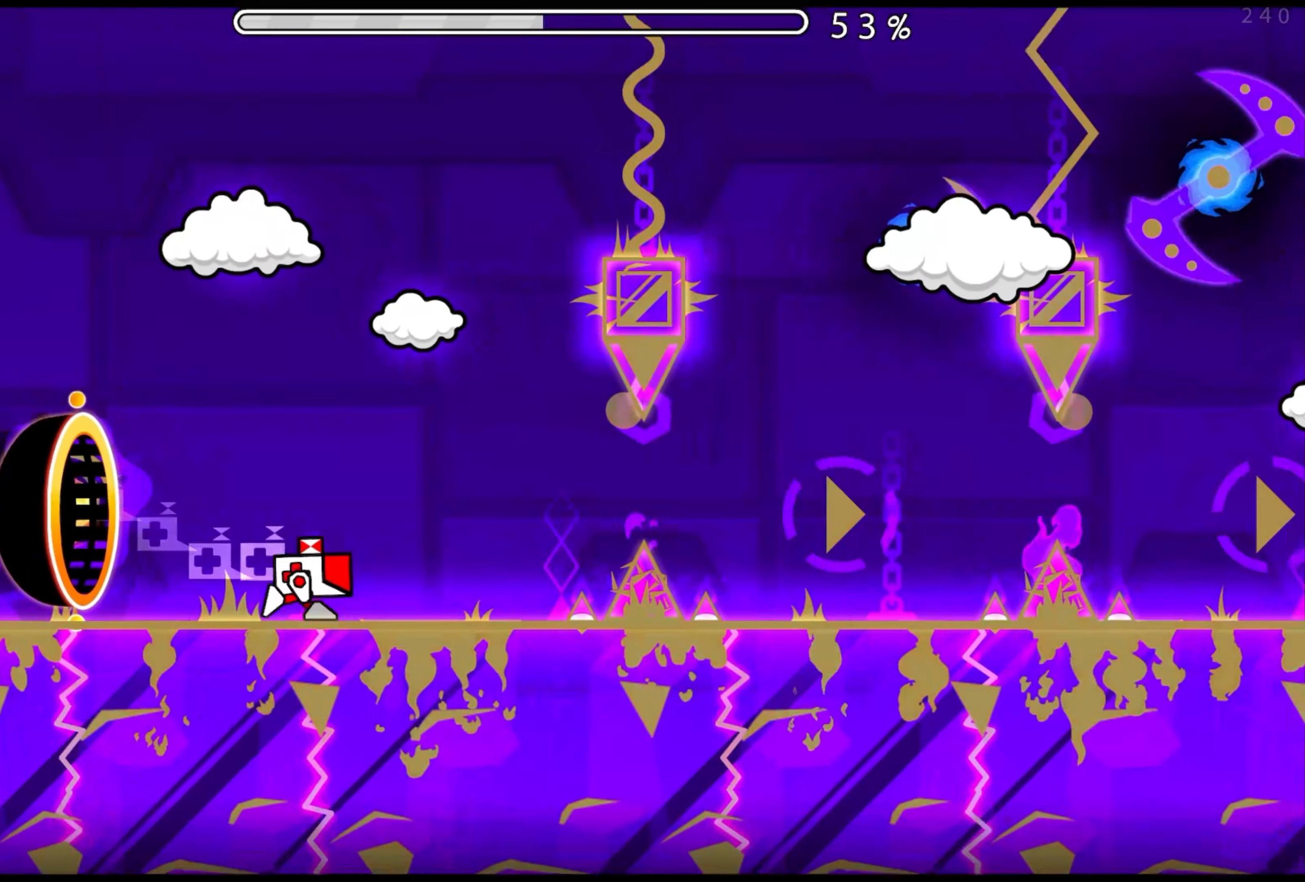
{"buttons": [], "events": [[167, "A", "down"], [233, "A", "up"]]}
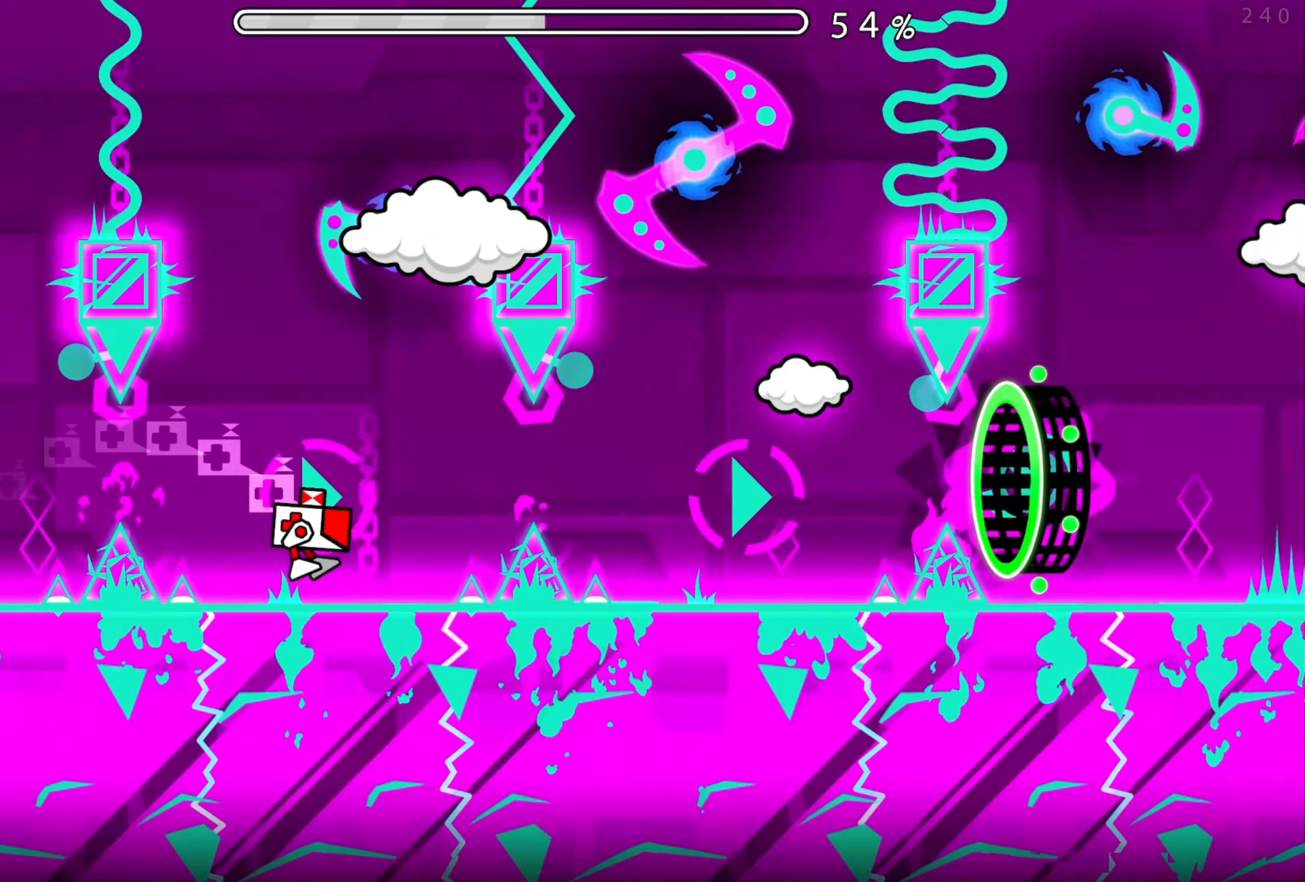
{"buttons": [], "events": [[67, "A", "down"], [117, "A", "up"], [433, "A", "down"], [500, "A", "up"]]}
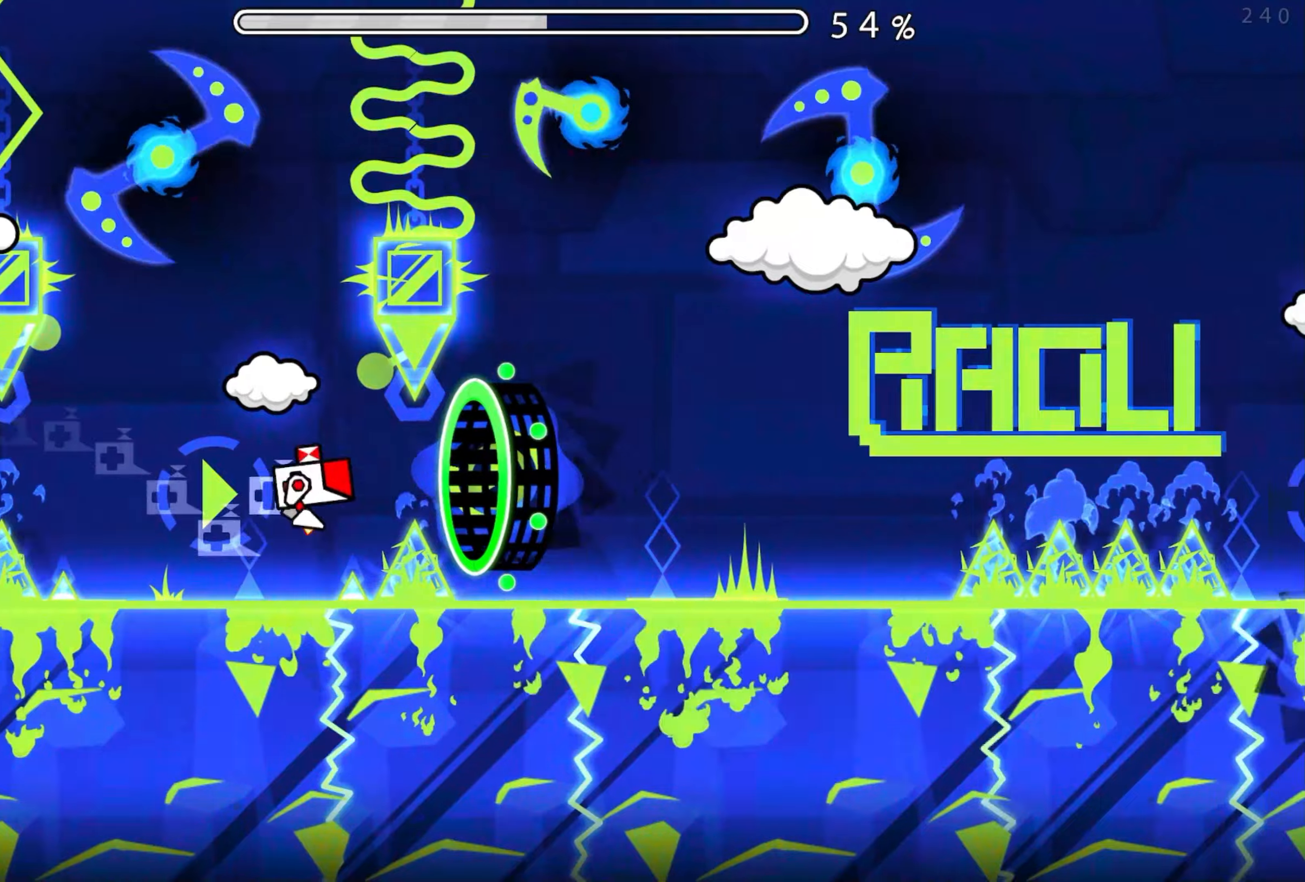
{"buttons": [], "events": []}
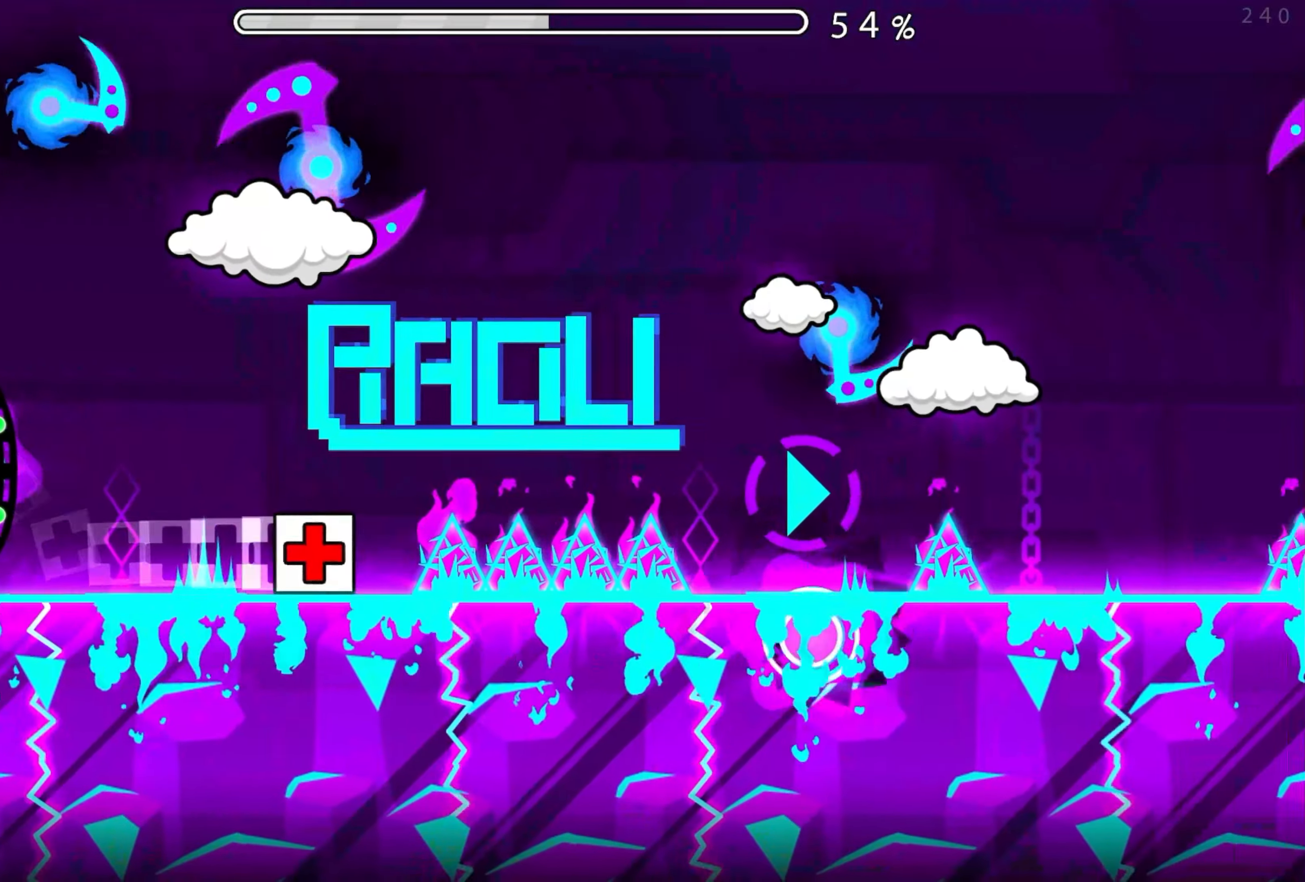
{"buttons": ["A"], "events": [[34, "A", "down"], [117, "A", "up"], [367, "A", "down"]]}
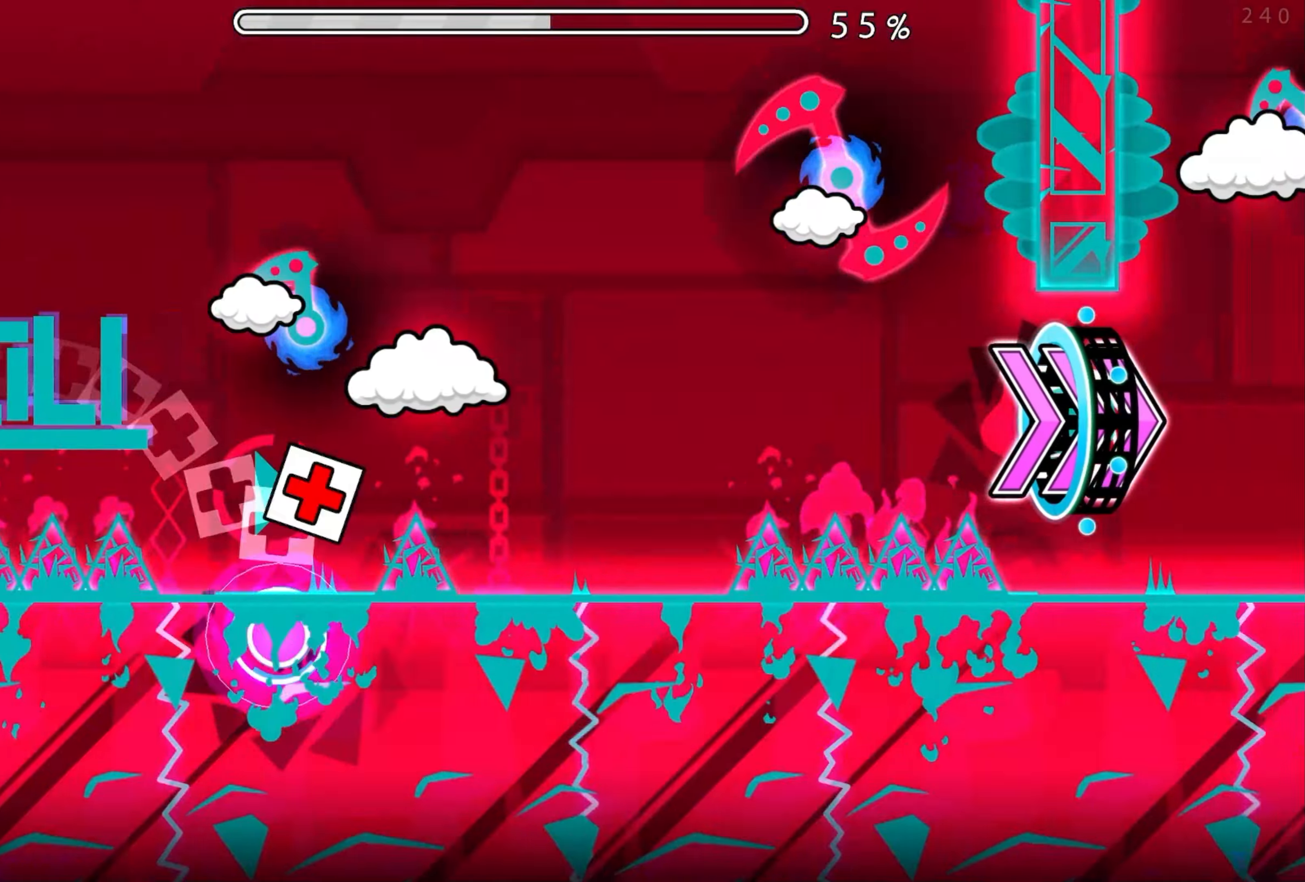
{"buttons": [], "events": [[400, "A", "up"]]}
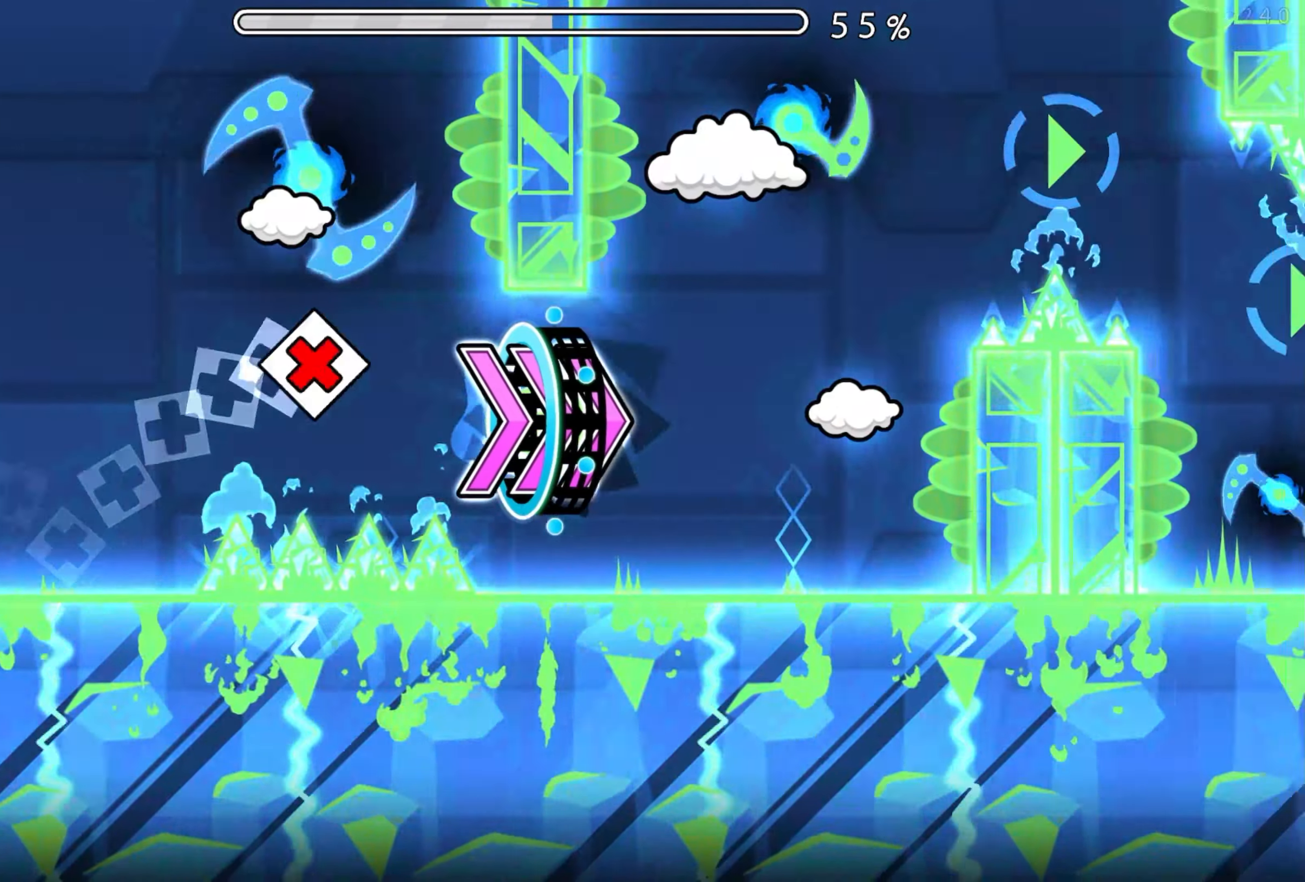
{"buttons": ["A"], "events": [[184, "A", "down"], [267, "A", "up"], [350, "A", "down"]]}
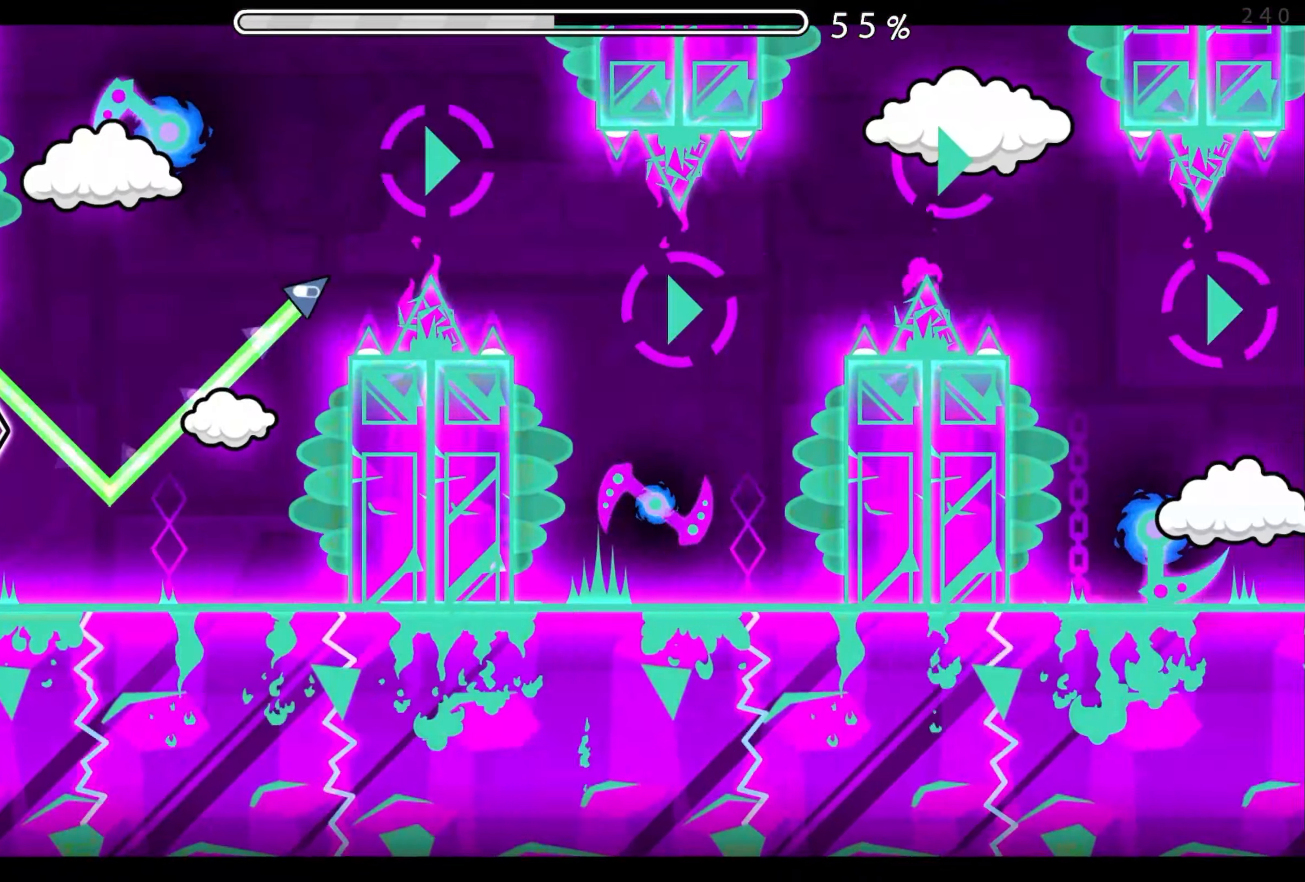
{"buttons": ["A"], "events": [[134, "A", "up"], [334, "A", "down"]]}
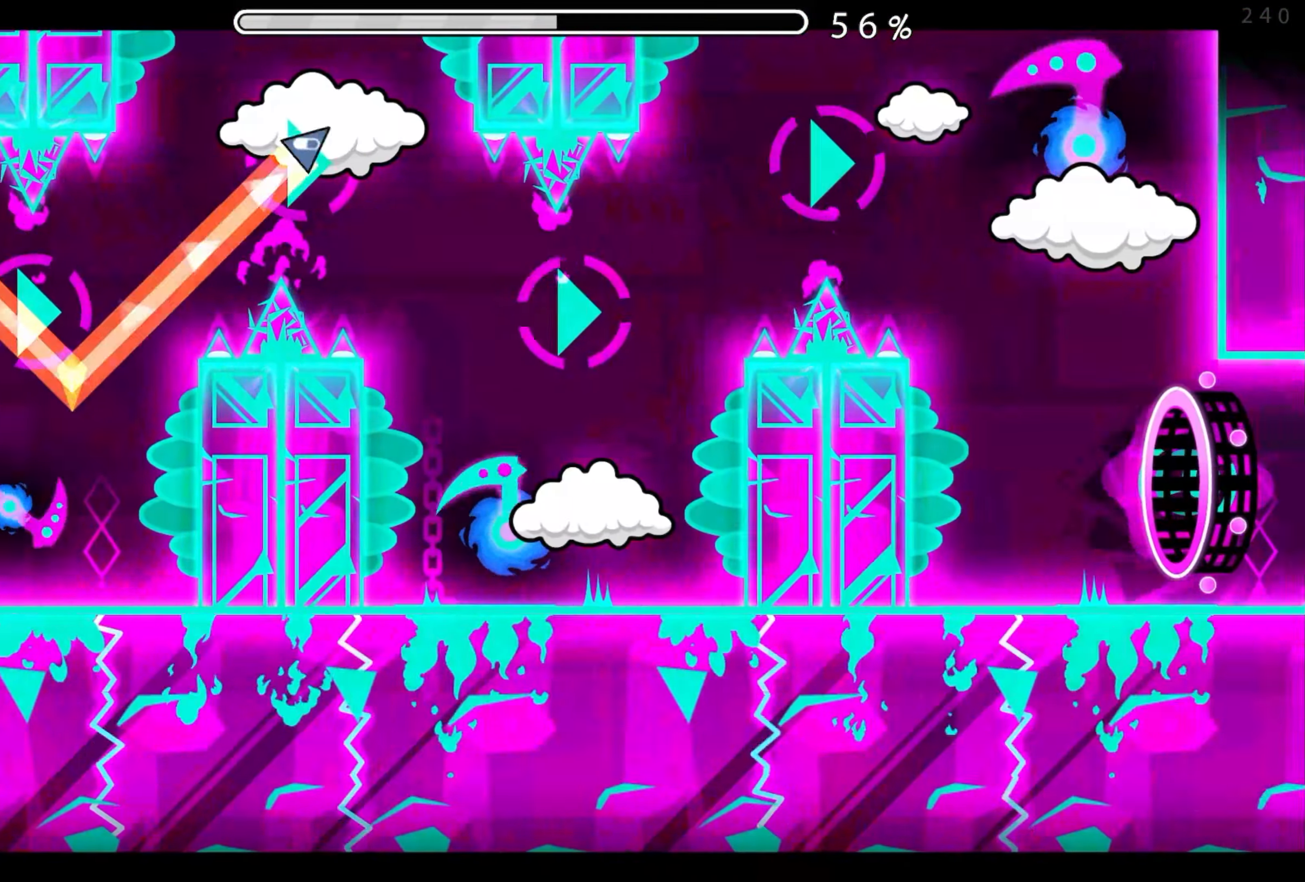
{"buttons": [], "events": [[17, "A", "up"], [200, "A", "down"], [384, "A", "up"]]}
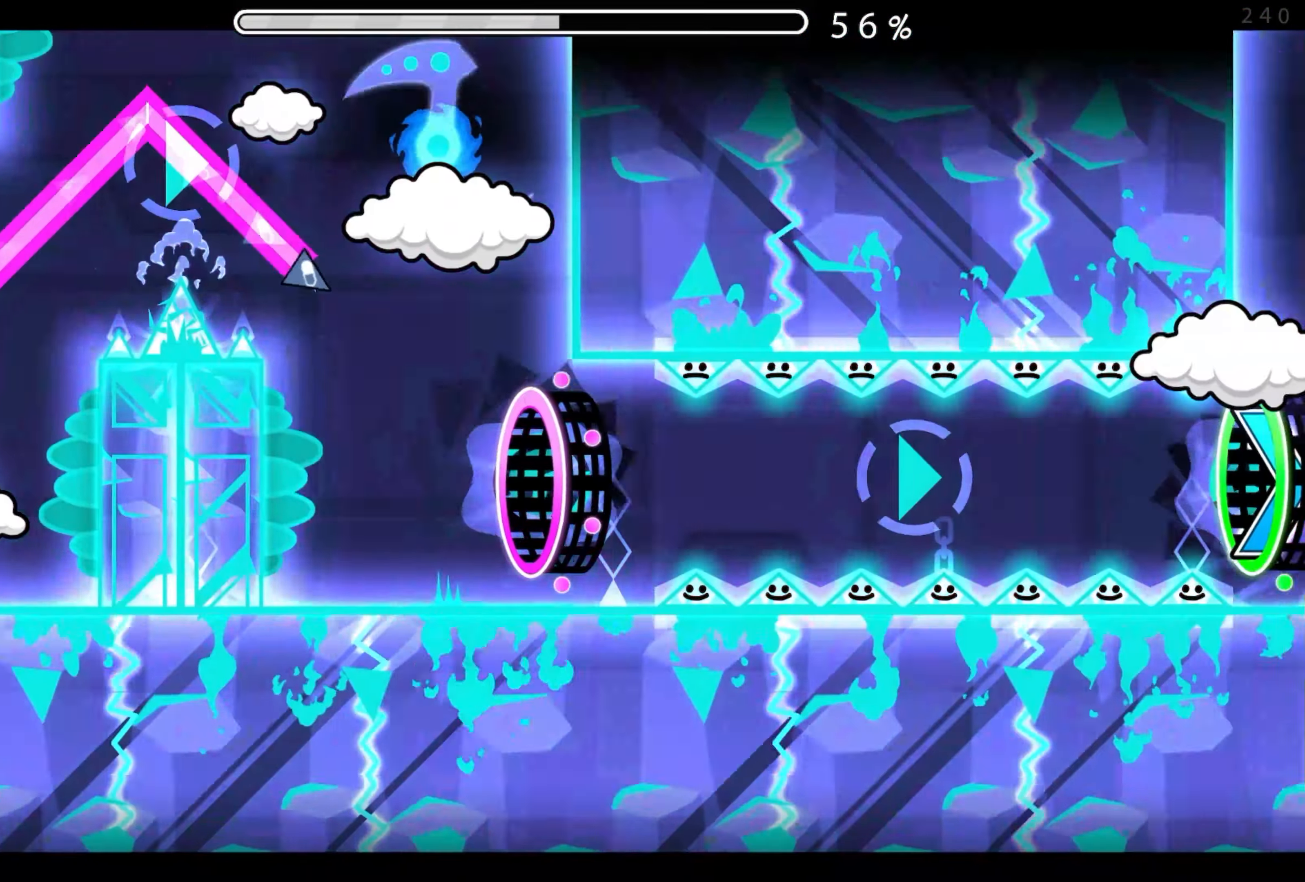
{"buttons": [], "events": [[167, "A", "down"], [267, "A", "up"], [367, "A", "down"], [434, "A", "up"]]}
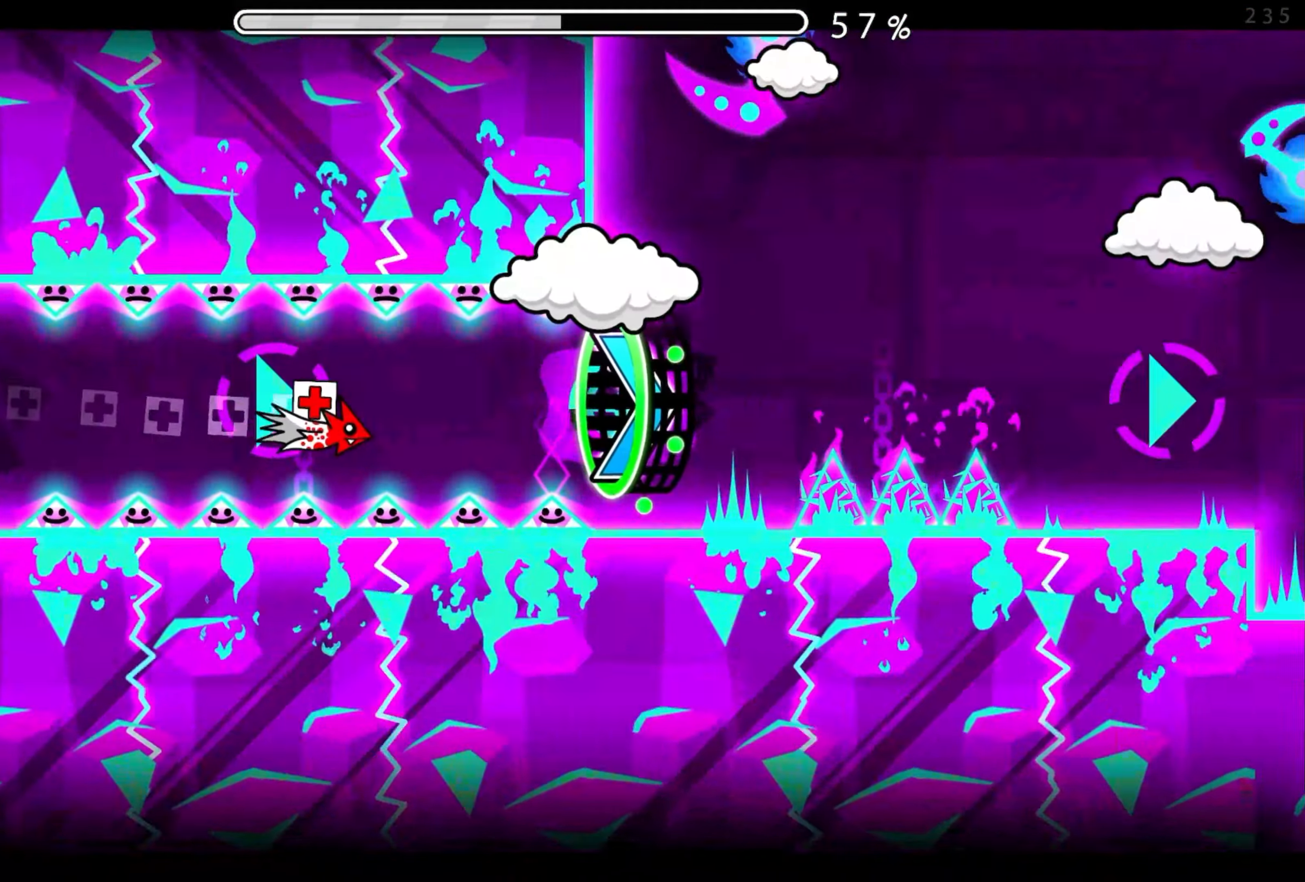
{"buttons": [], "events": [[34, "A", "down"], [100, "A", "up"], [367, "A", "down"], [500, "A", "up"]]}
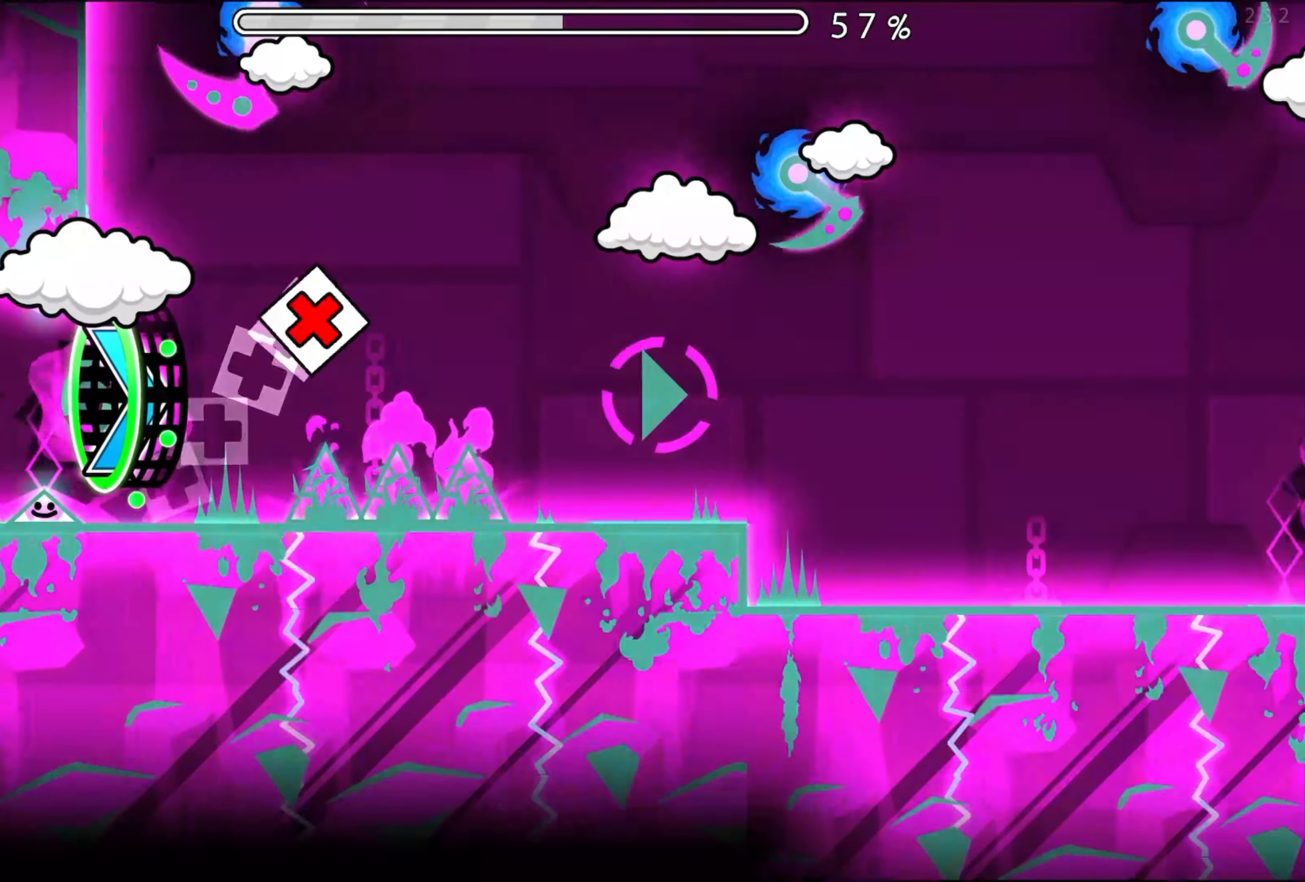
{"buttons": [], "events": []}
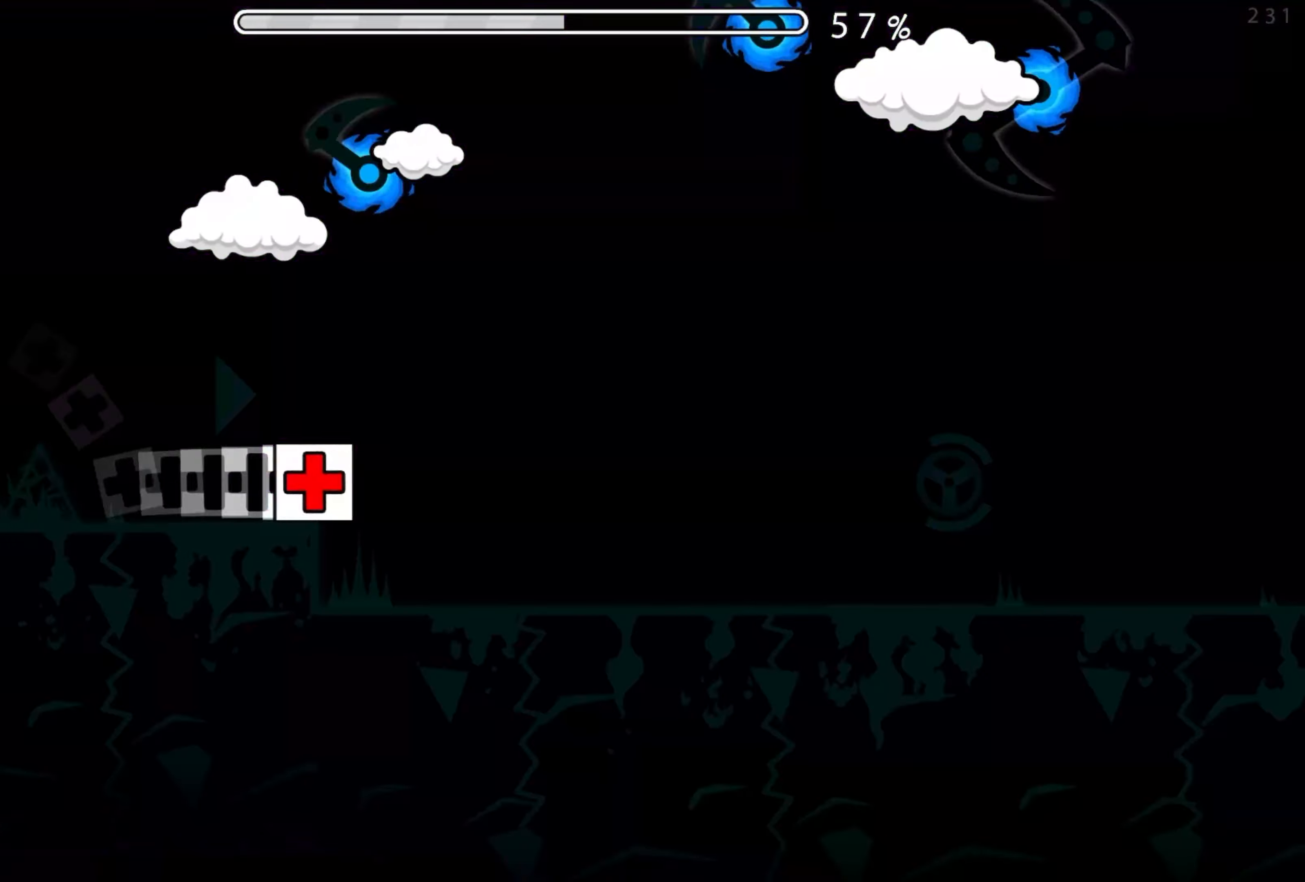
{"buttons": [], "events": [[17, "A", "down"], [117, "A", "up"]]}
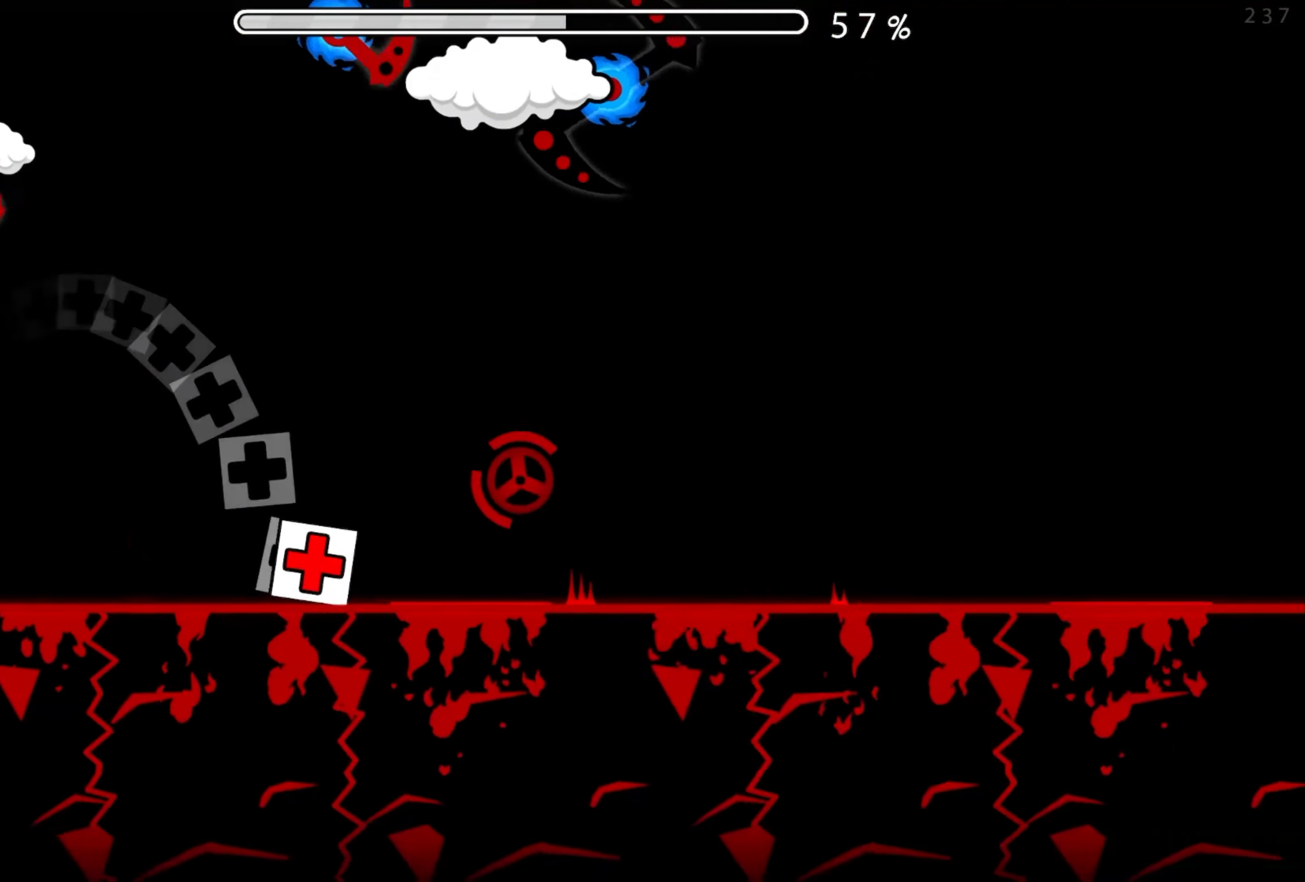
{"buttons": [], "events": []}
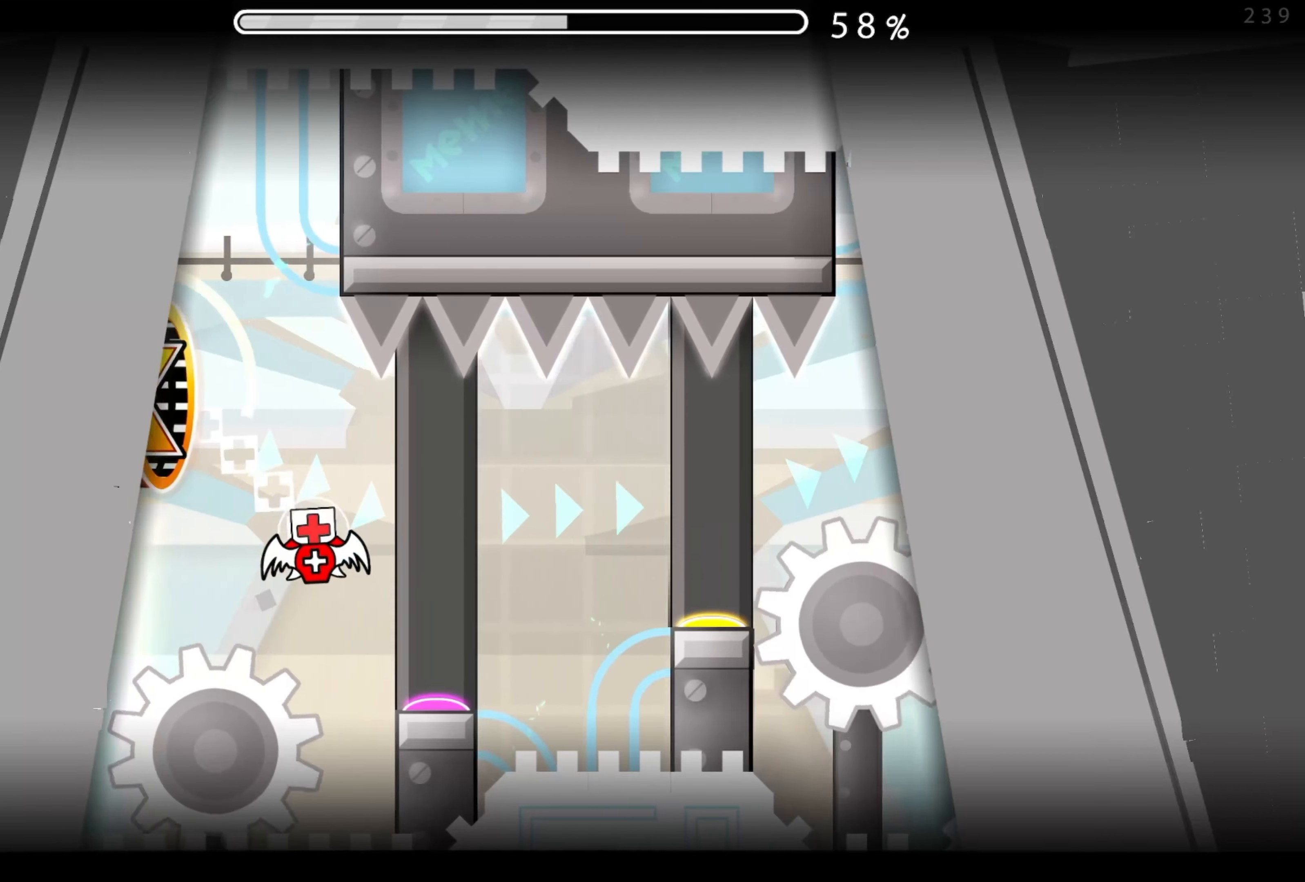
{"buttons": [], "events": []}
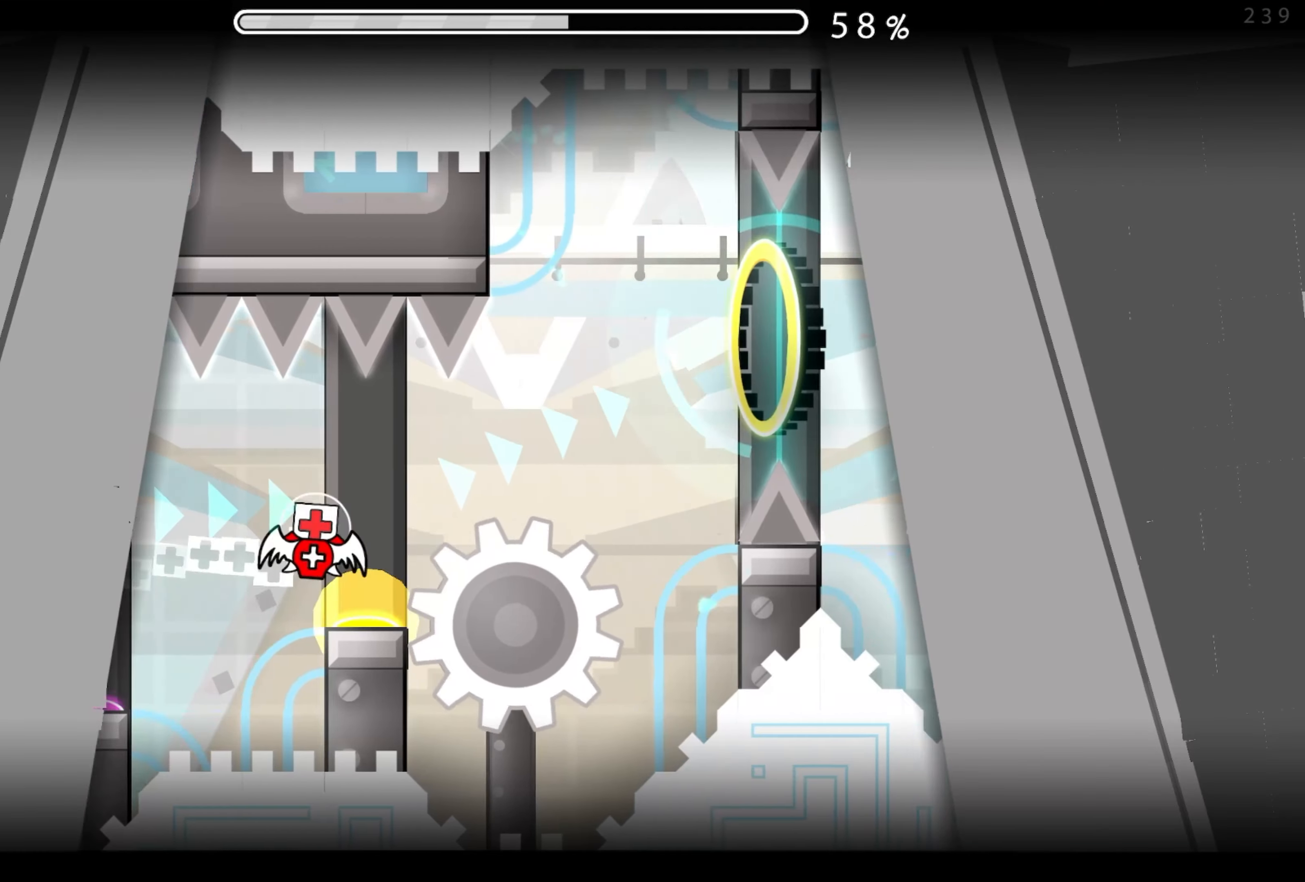
{"buttons": [], "events": [[383, "A", "down"], [466, "A", "up"]]}
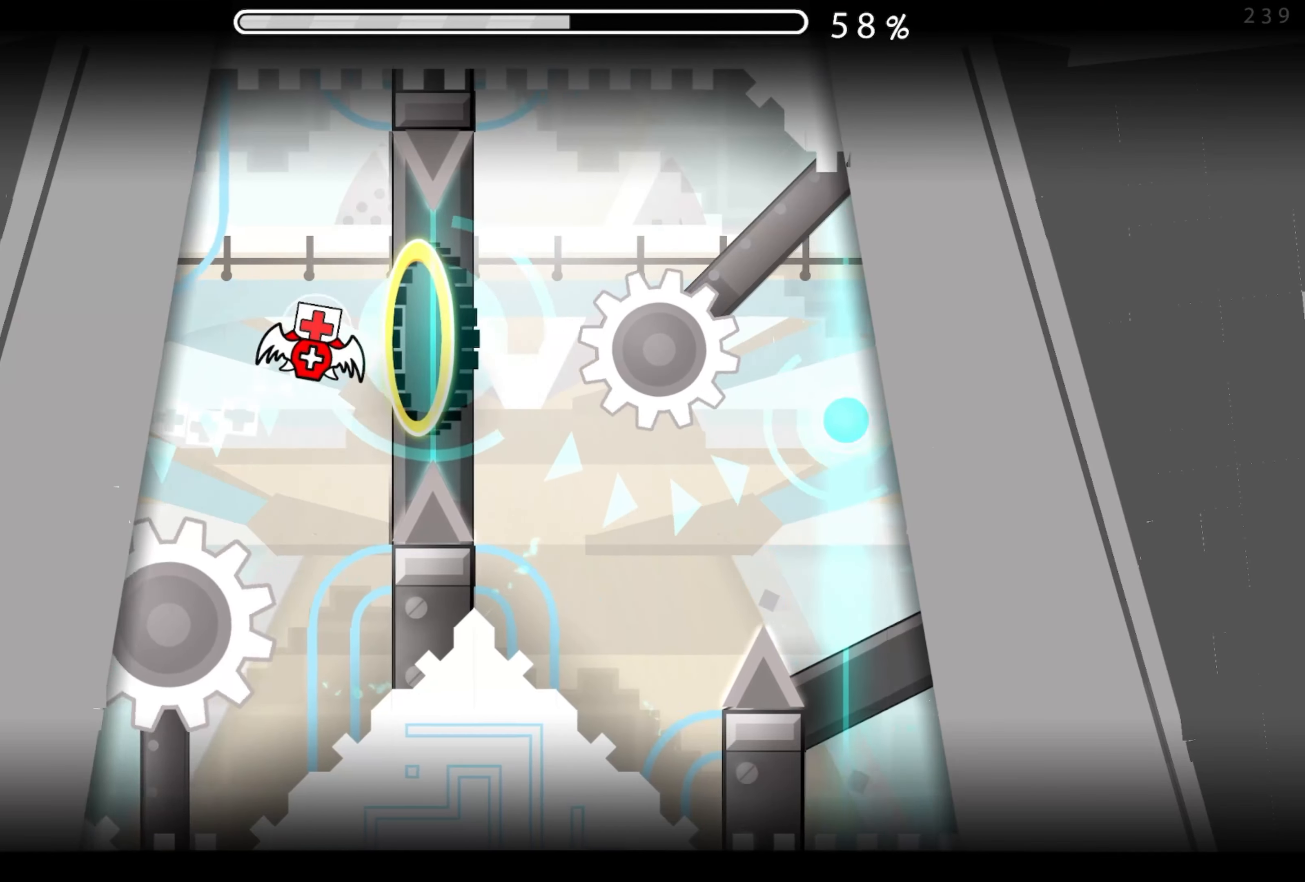
{"buttons": [], "events": [[150, "A", "down"], [200, "A", "up"], [283, "A", "down"], [366, "A", "up"]]}
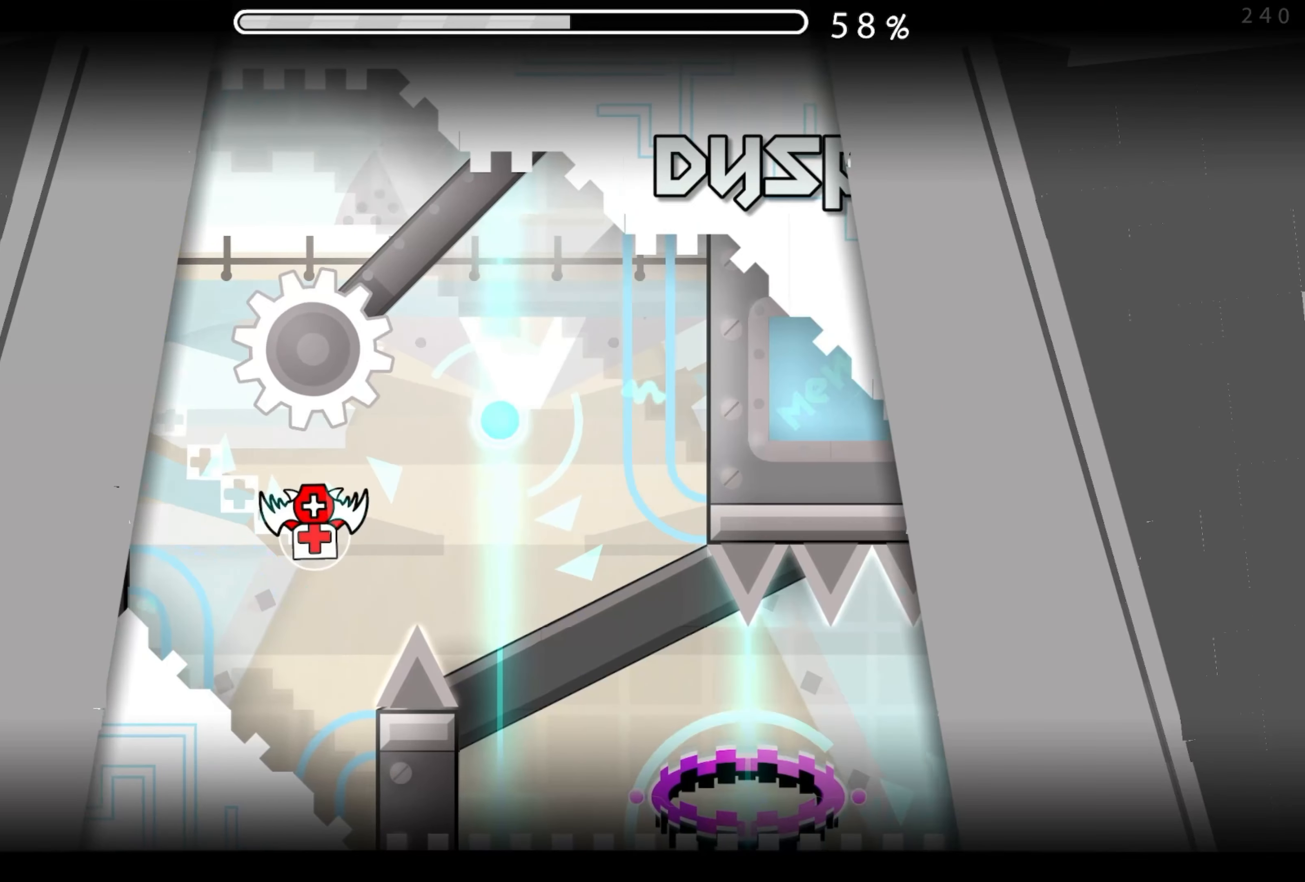
{"buttons": [], "events": [[233, "A", "down"], [316, "A", "up"]]}
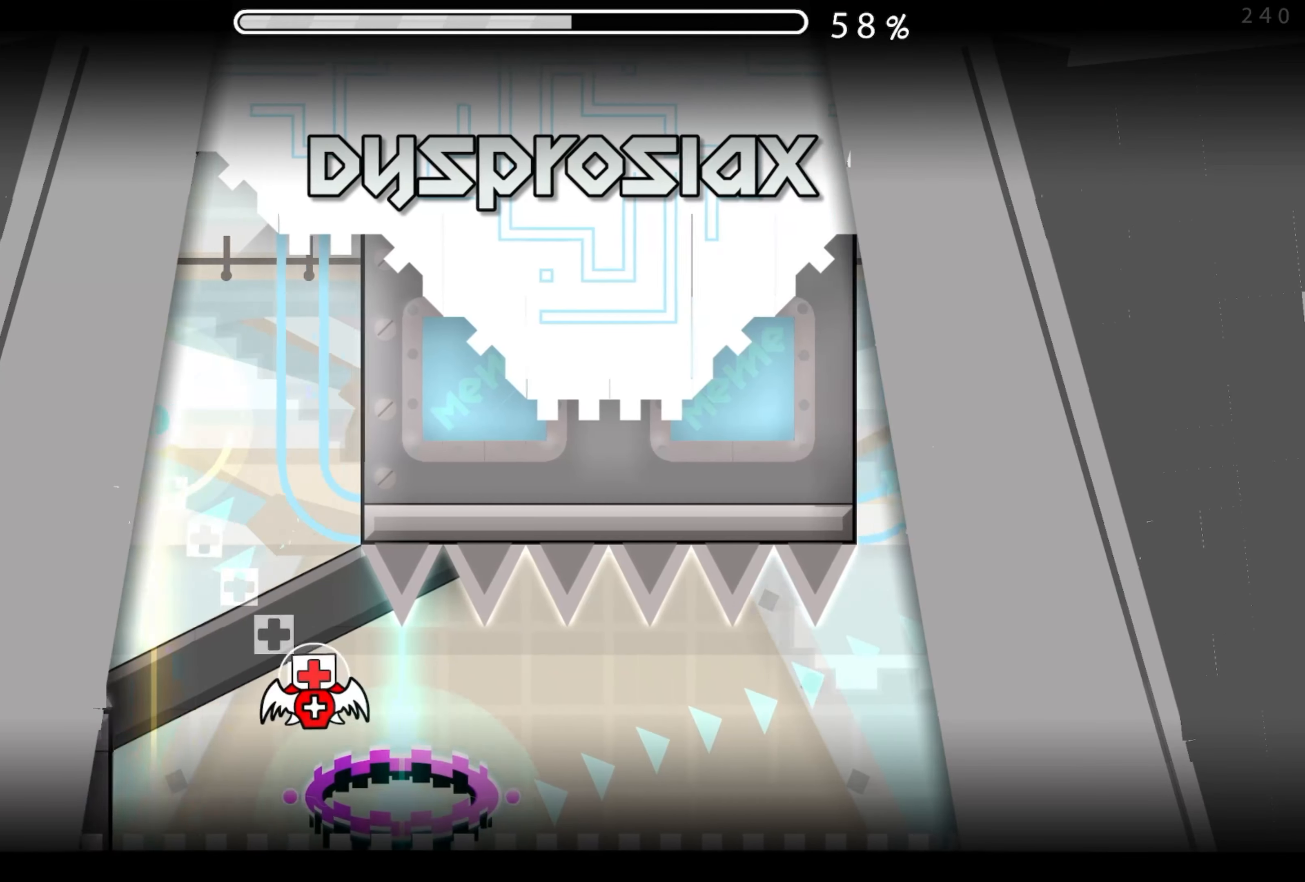
{"buttons": [], "events": [[83, "A", "down"], [183, "A", "up"]]}
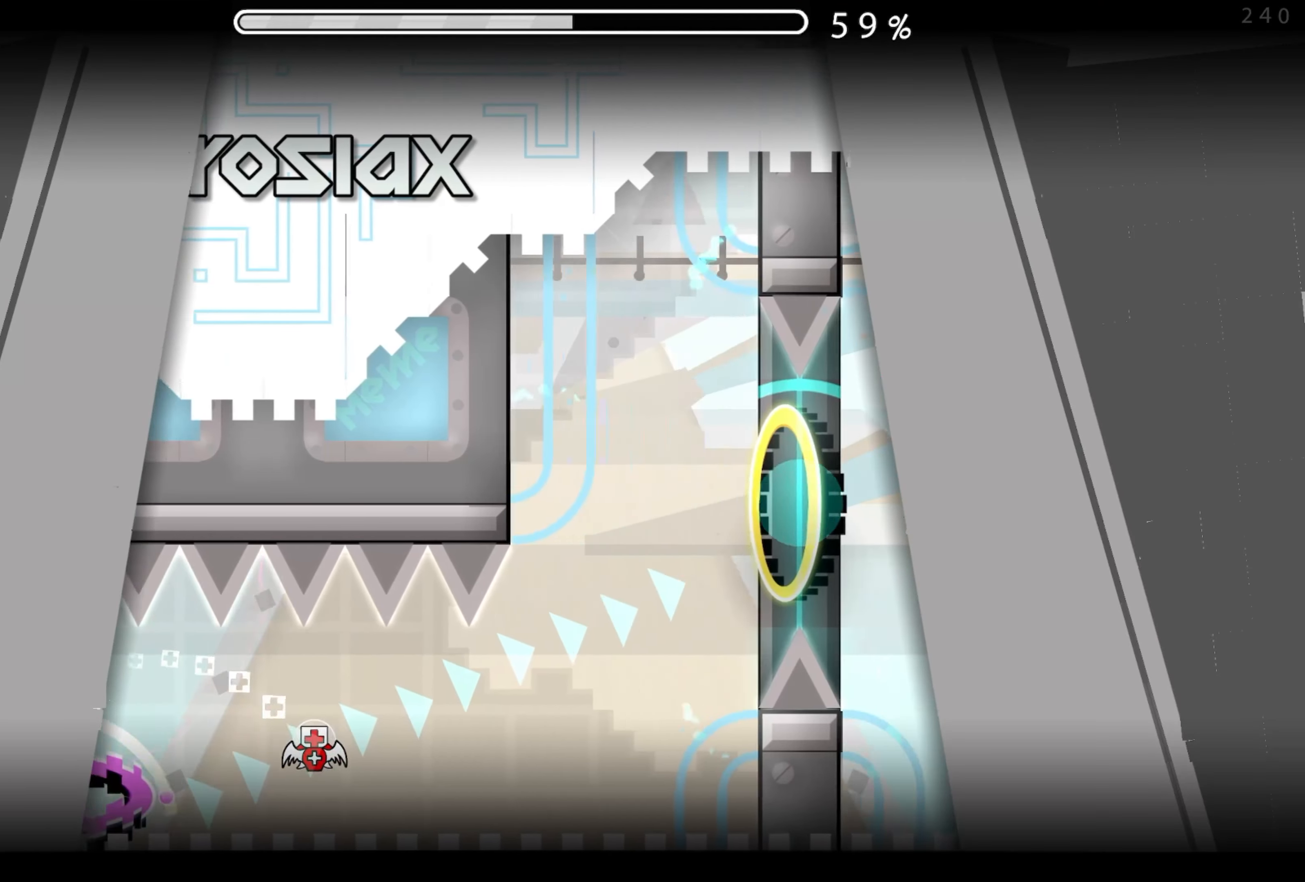
{"buttons": ["A"], "events": [[33, "A", "down"], [116, "A", "up"], [333, "A", "down"], [383, "A", "up"], [483, "A", "down"]]}
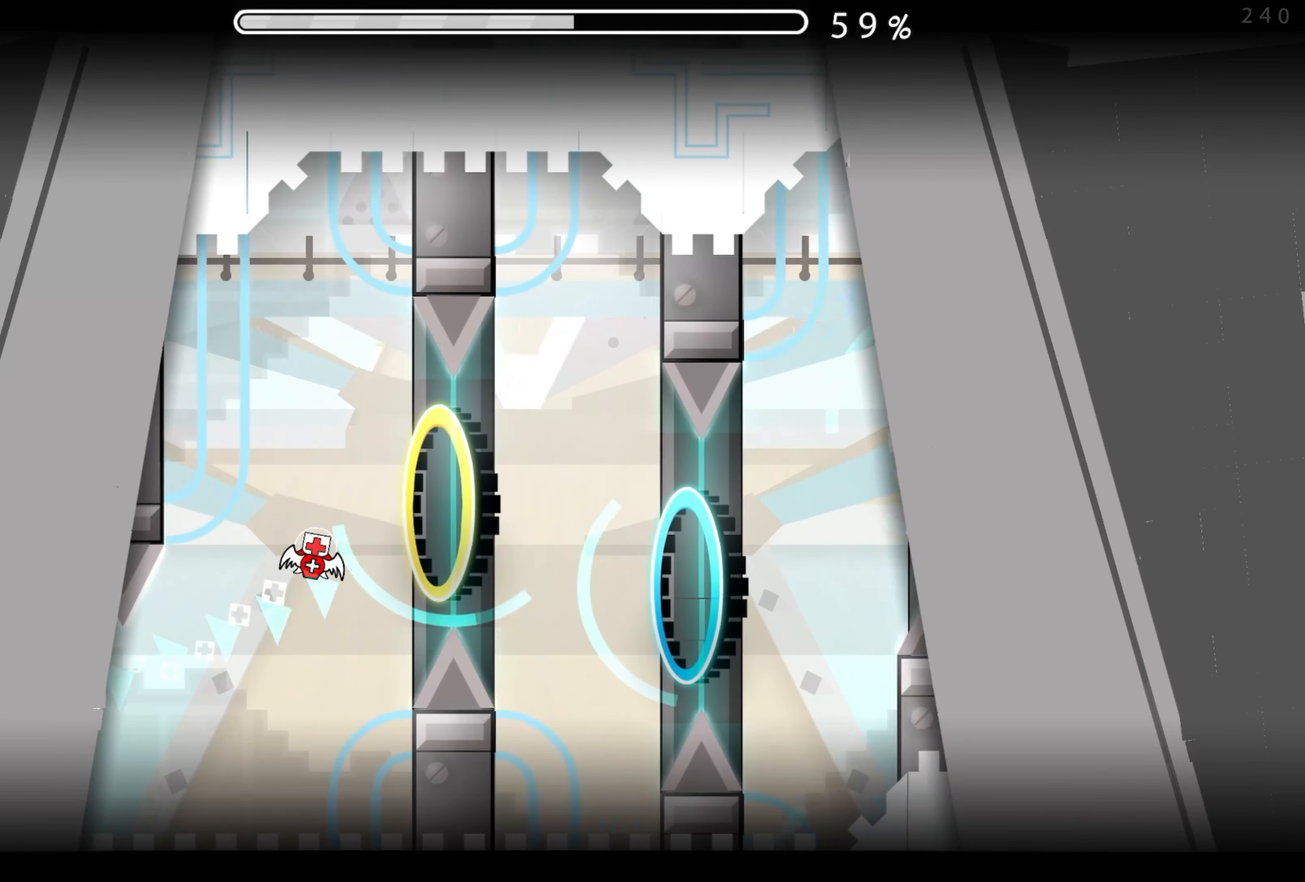
{"buttons": [], "events": [[33, "A", "up"], [216, "A", "down"], [300, "A", "up"]]}
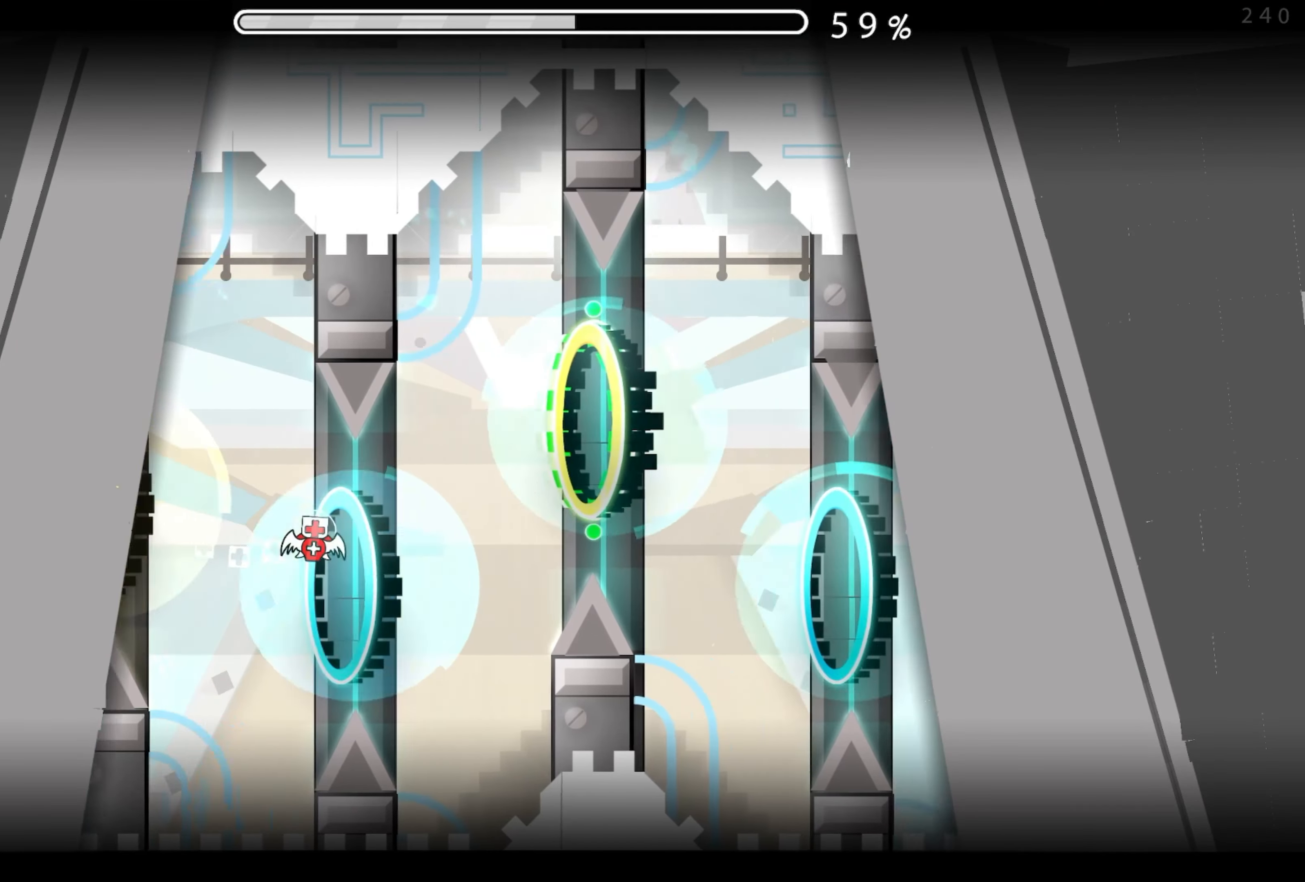
{"buttons": ["A"], "events": [[100, "A", "down"], [183, "A", "up"], [433, "A", "down"]]}
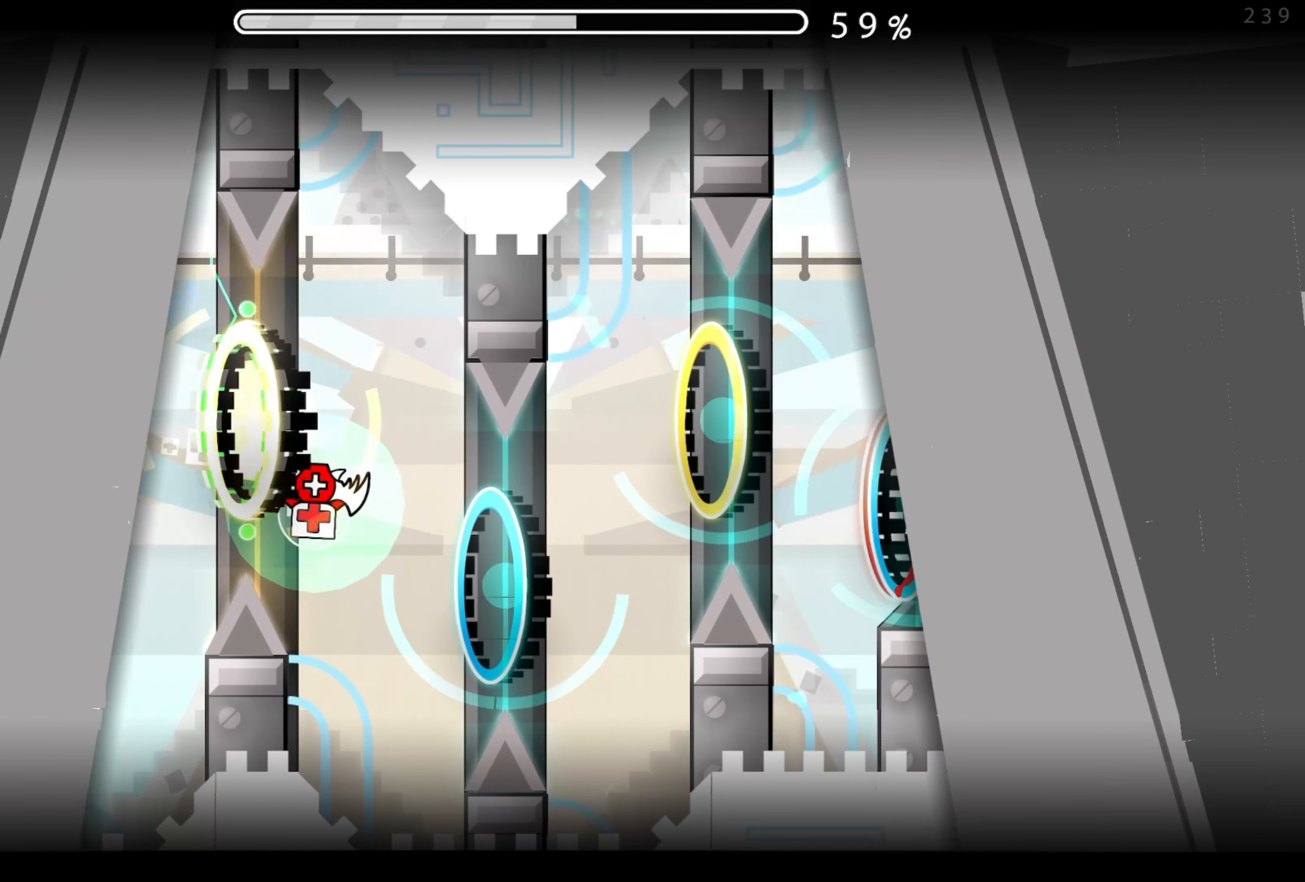
{"buttons": [], "events": [[16, "A", "up"], [300, "A", "down"], [383, "A", "up"]]}